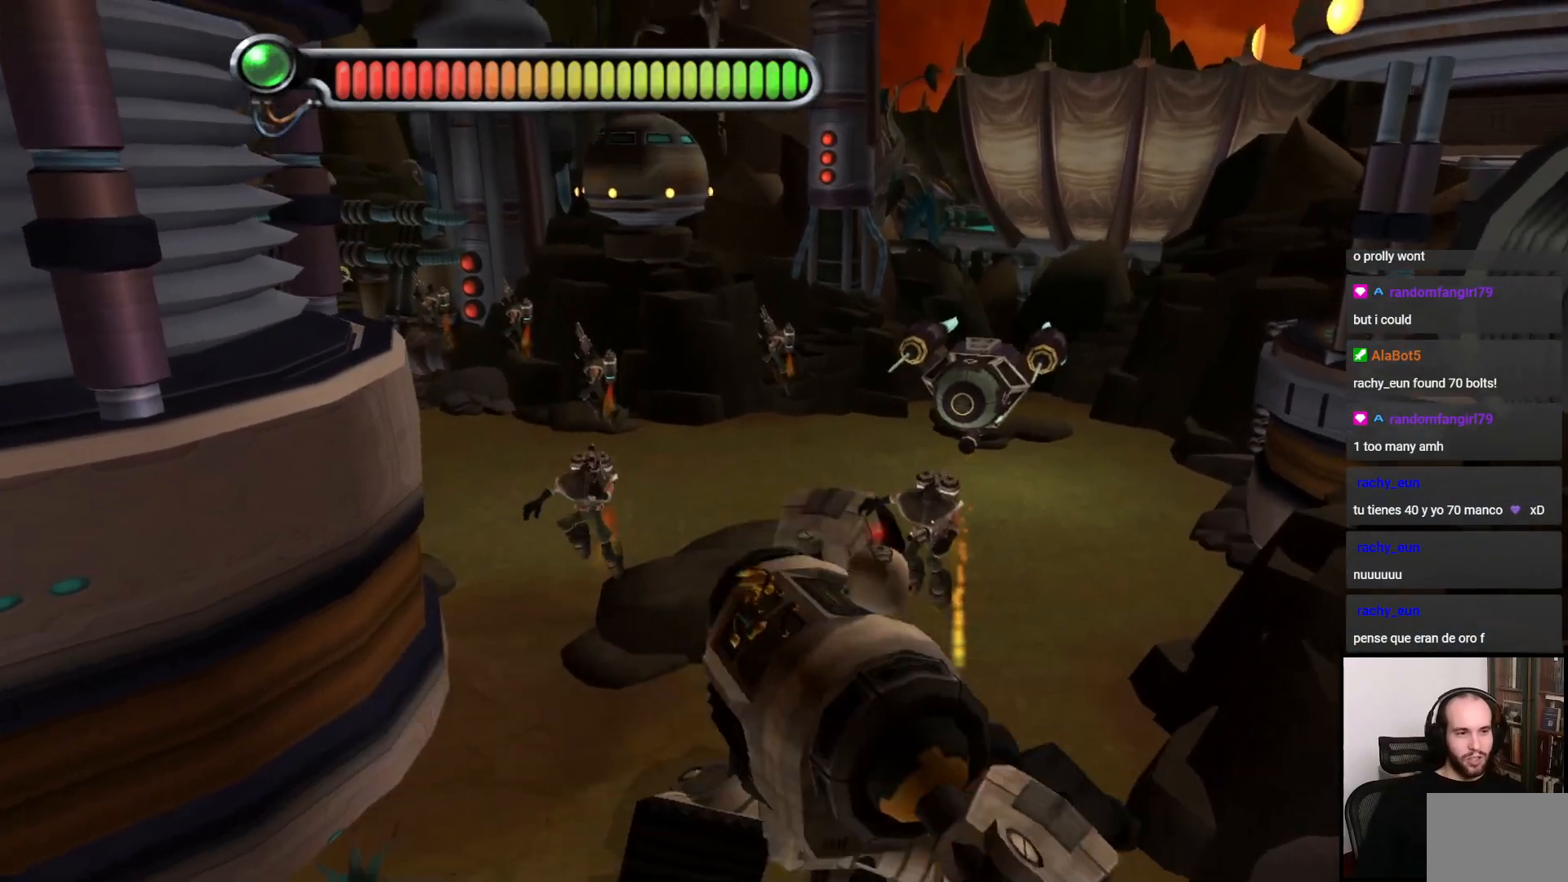
Gameplay with a controller (PlayStation layout); each line is a JSON object with the inputs held at the frame after it. "events" lists button and stick changes between this image and that frame as [ms after this image, input, new state], when the widget could be followed in between. Not read: L3 R3.
{"buttons": [], "left_stick": "left", "right_stick": "center", "events": [[167, "SQUARE", "down"], [300, "SQUARE", "up"], [433, "left_stick", "left"]]}
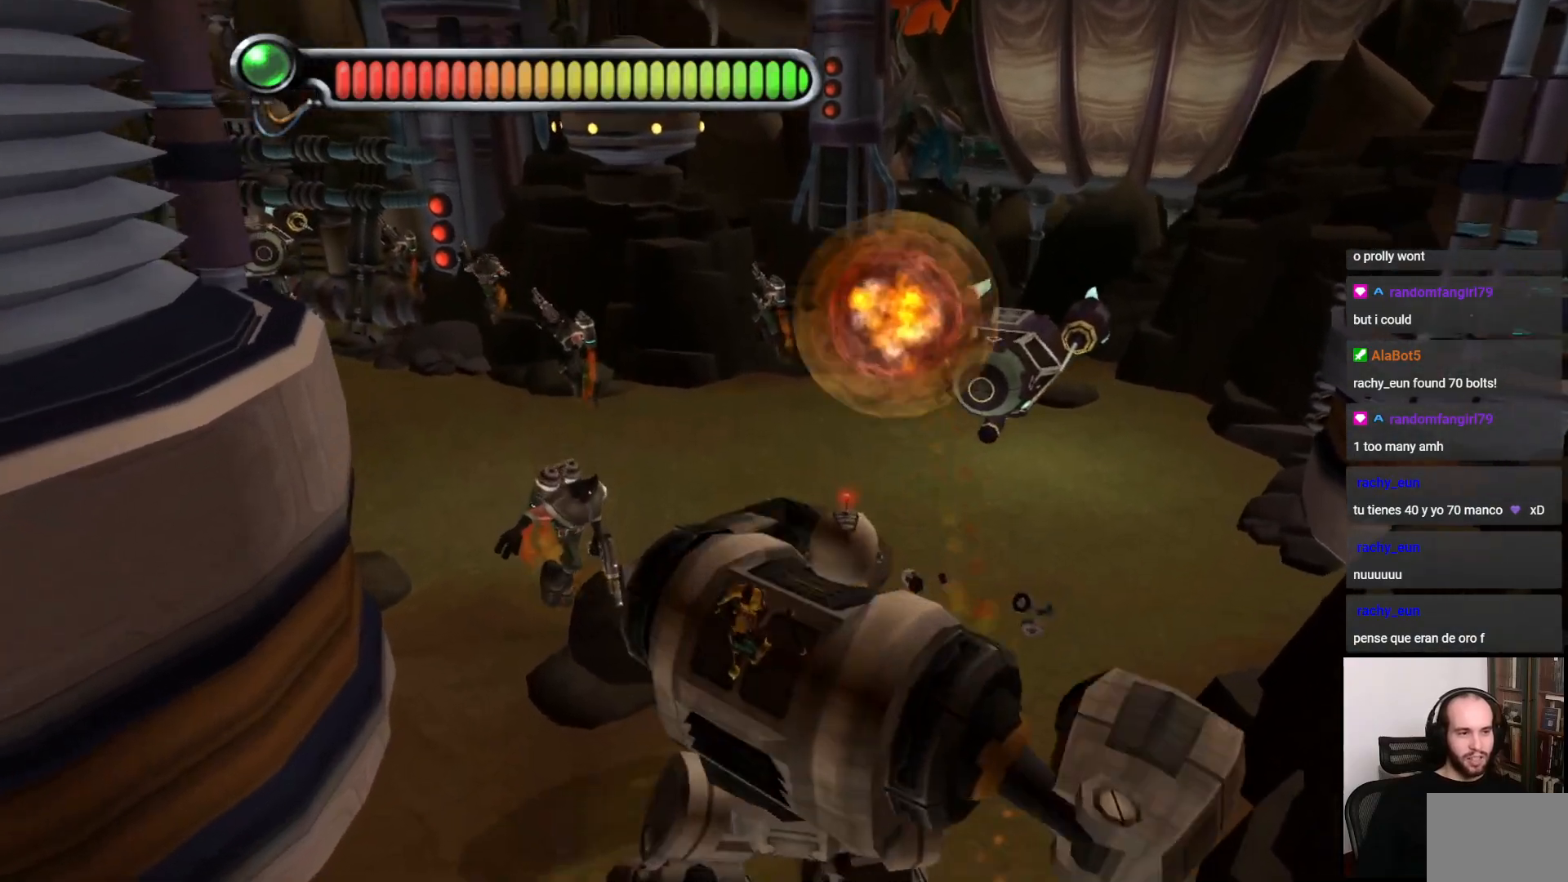
{"buttons": [], "left_stick": "up-right", "right_stick": "center", "events": [[350, "left_stick", "up"], [433, "left_stick", "up-right"]]}
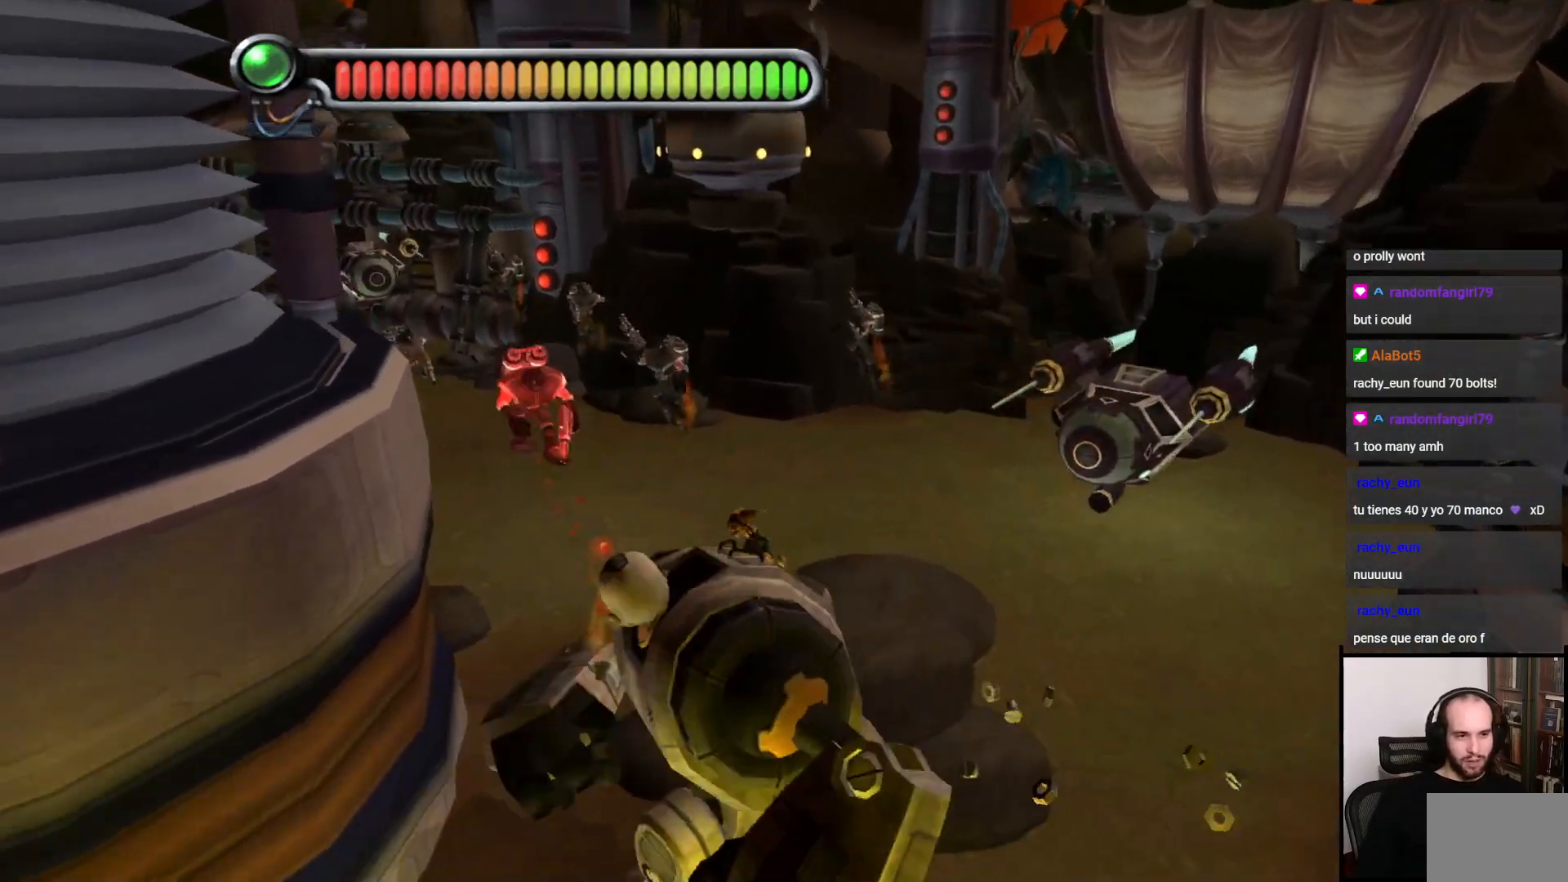
{"buttons": [], "left_stick": "up-right", "right_stick": "center", "events": [[133, "SQUARE", "down"], [267, "SQUARE", "up"]]}
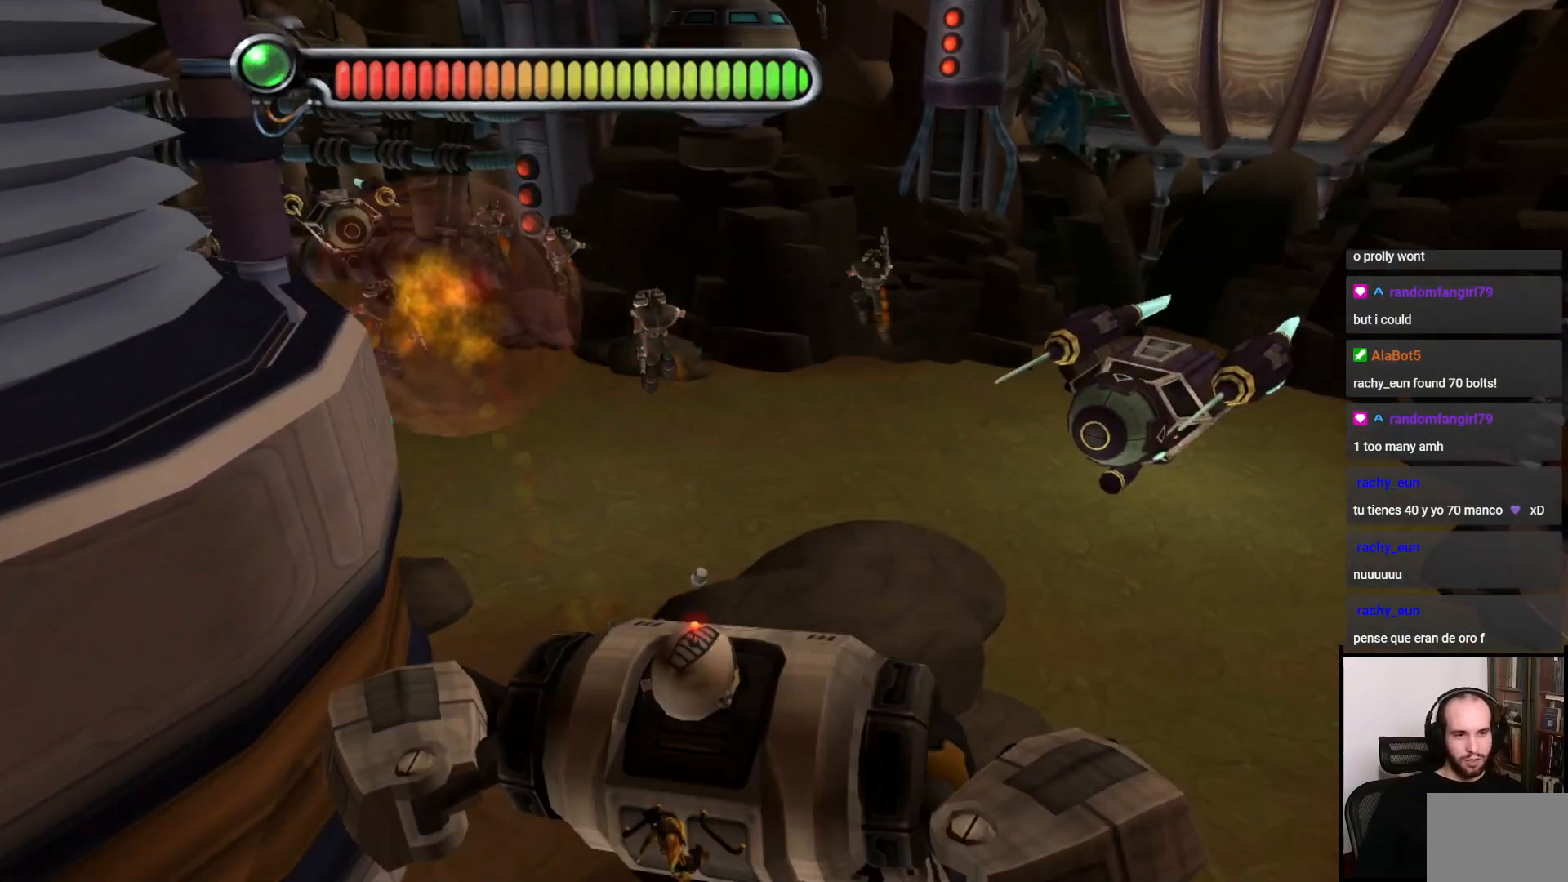
{"buttons": [], "left_stick": "up", "right_stick": "center", "events": [[383, "left_stick", "up"]]}
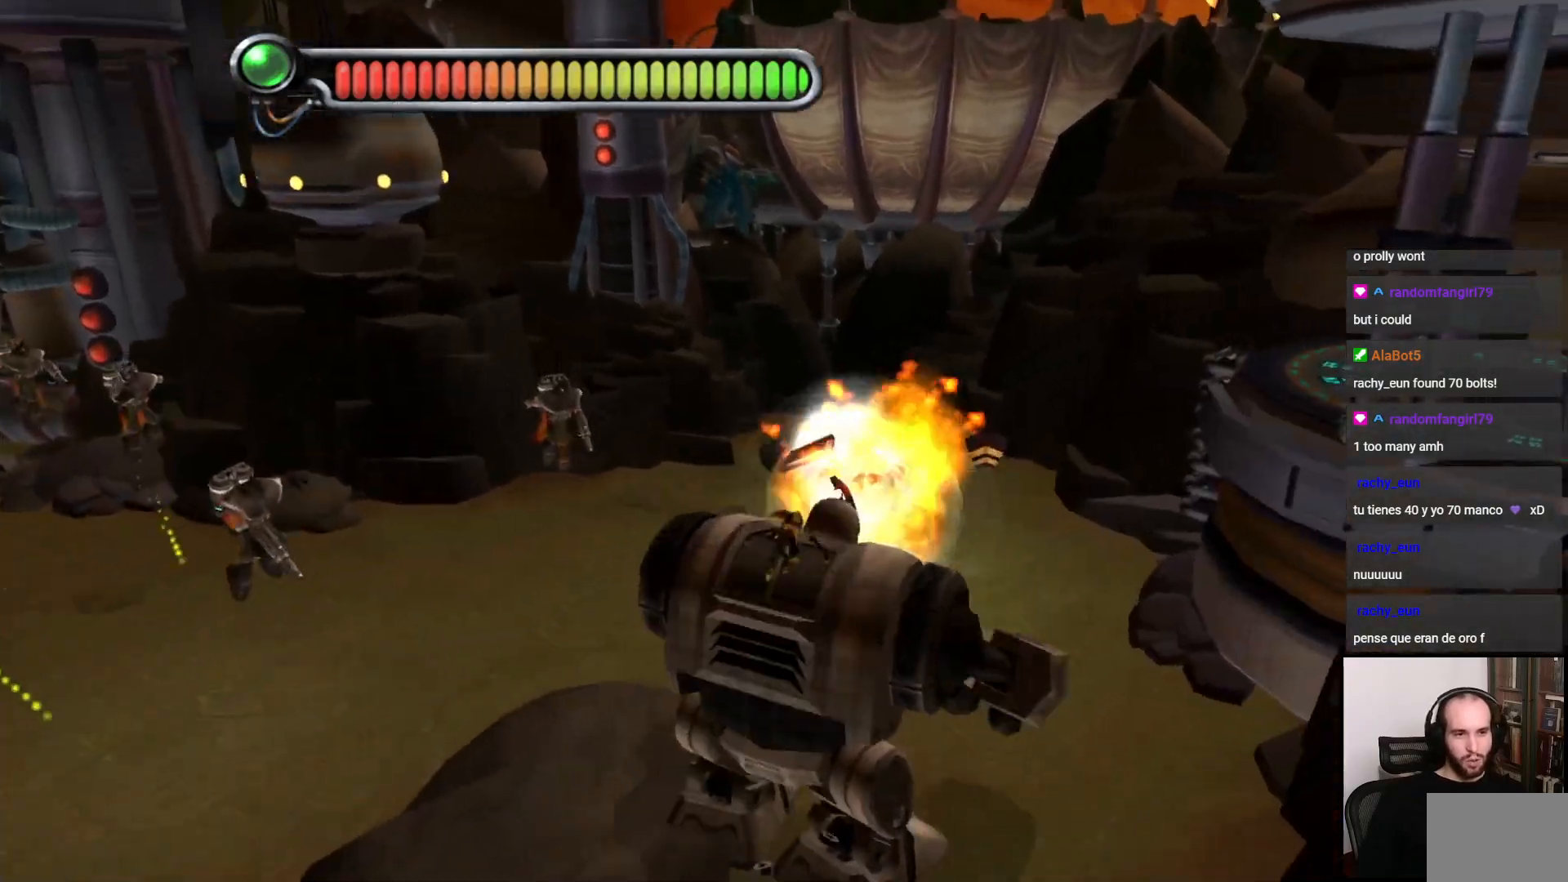
{"buttons": [], "left_stick": "left", "right_stick": "left", "events": [[50, "SQUARE", "down"], [100, "left_stick", "left"], [183, "SQUARE", "up"], [417, "right_stick", "left"]]}
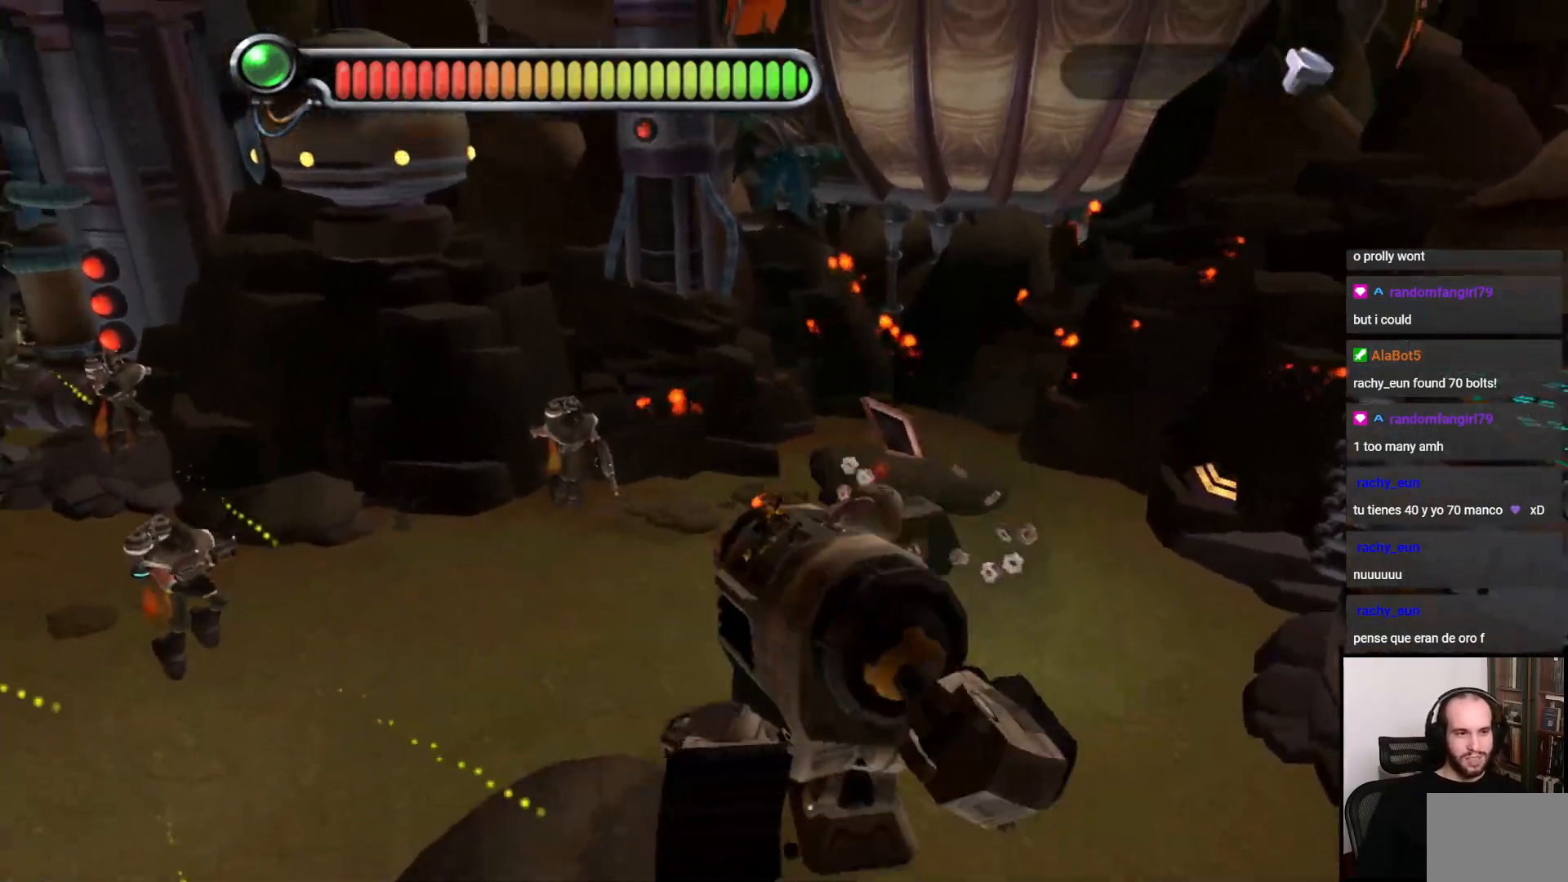
{"buttons": [], "left_stick": "left", "right_stick": "center", "events": [[117, "right_stick", "center"], [217, "SQUARE", "down"], [333, "SQUARE", "up"]]}
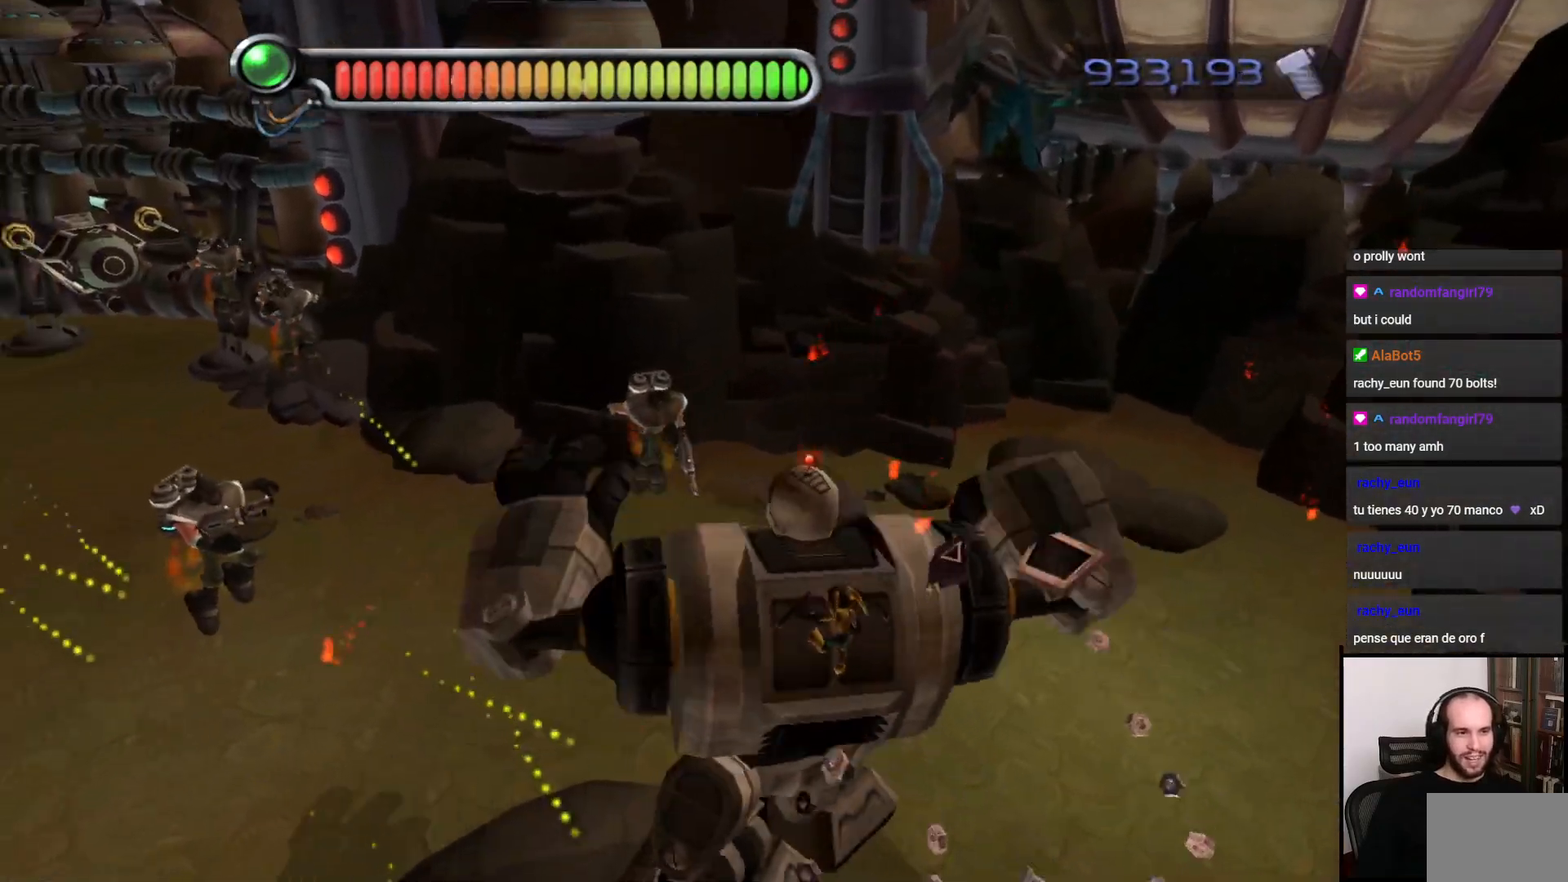
{"buttons": [], "left_stick": "up-left", "right_stick": "center", "events": [[417, "left_stick", "up-left"]]}
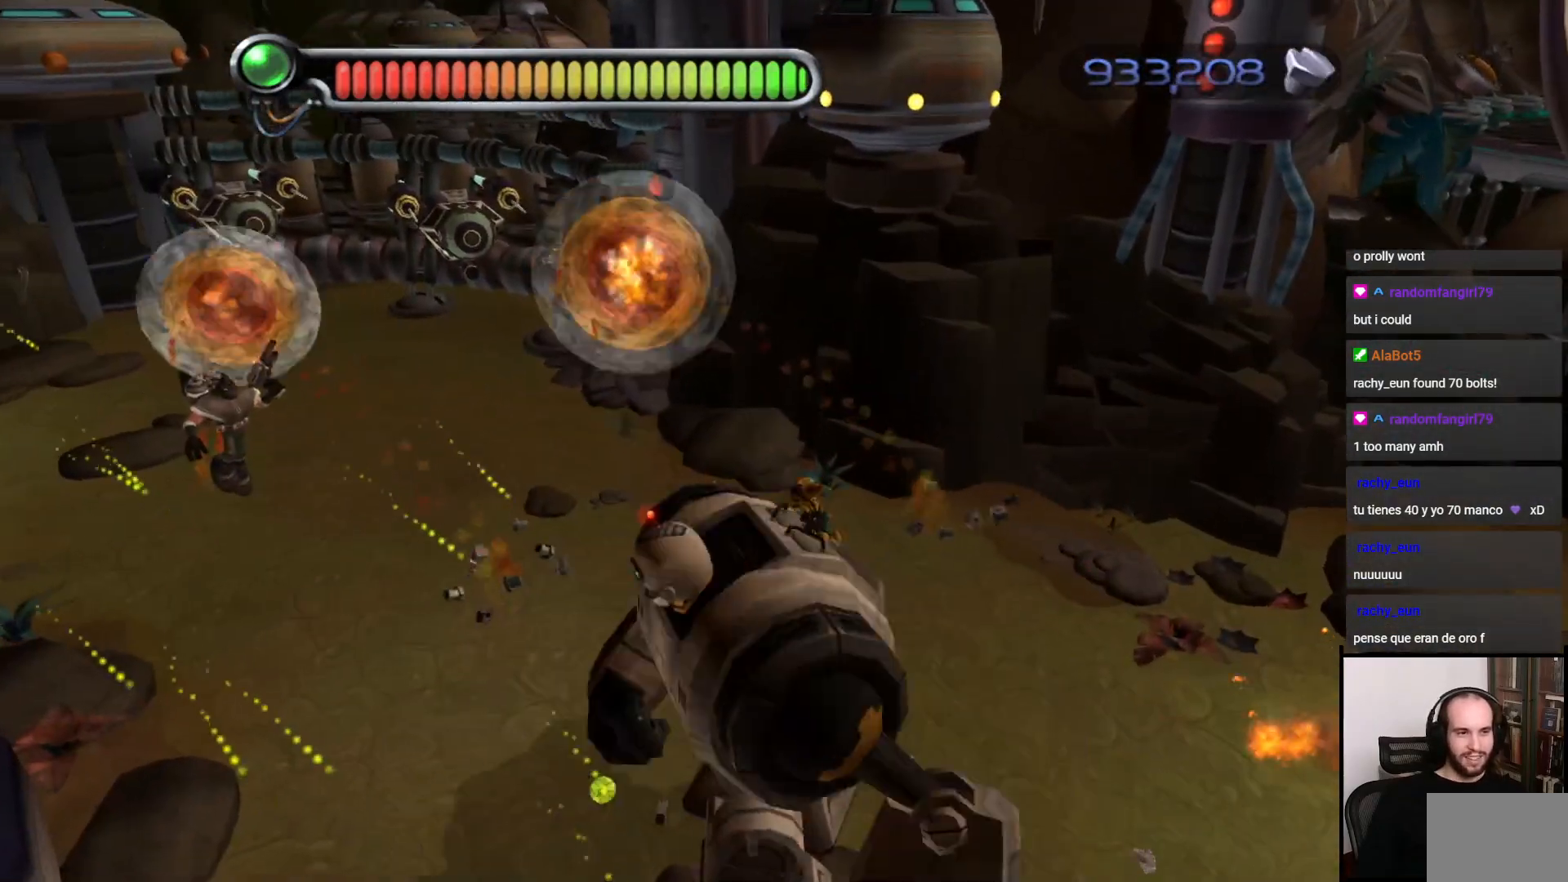
{"buttons": [], "left_stick": "left", "right_stick": "center", "events": [[50, "SQUARE", "down"], [50, "left_stick", "left"], [183, "SQUARE", "up"]]}
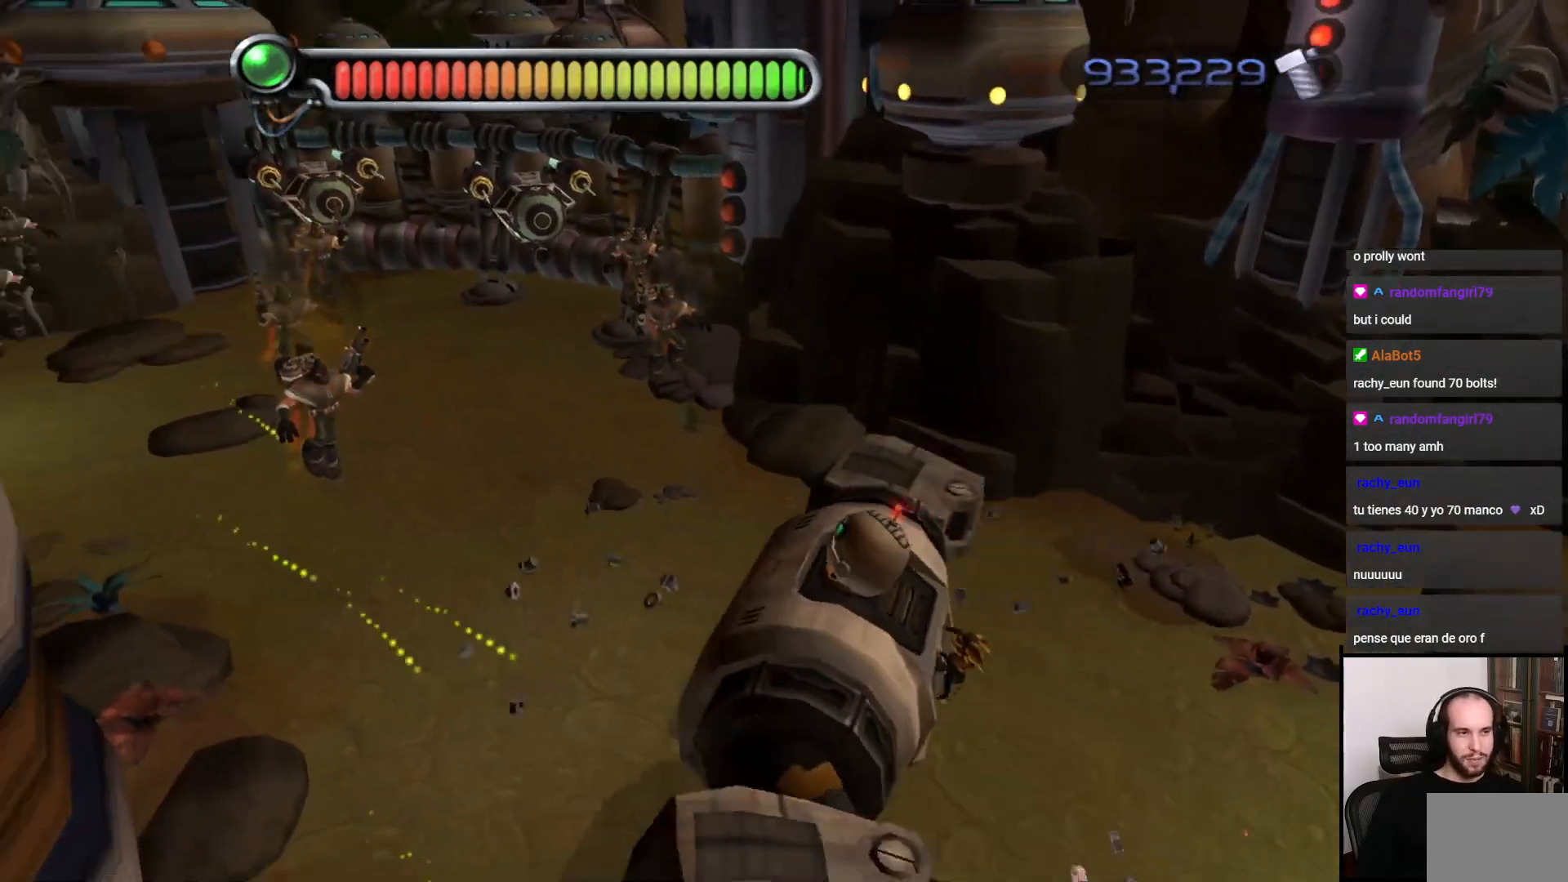
{"buttons": ["SQUARE"], "left_stick": "up", "right_stick": "center", "events": [[250, "left_stick", "up"], [383, "SQUARE", "down"]]}
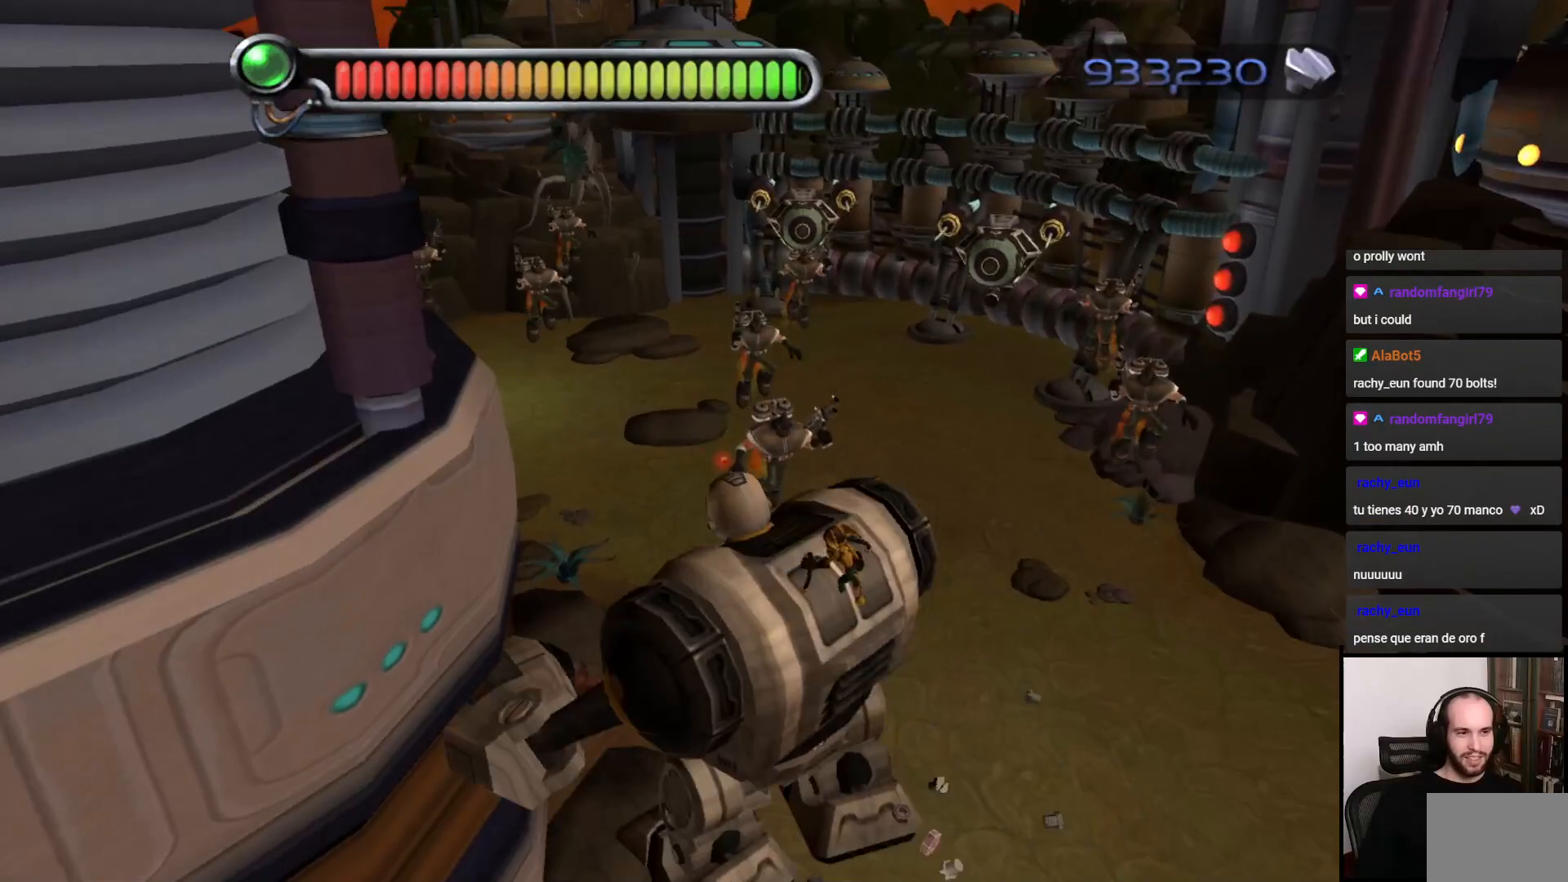
{"buttons": ["SQUARE"], "left_stick": "up-right", "right_stick": "center", "events": [[17, "SQUARE", "up"], [167, "left_stick", "up-right"], [483, "SQUARE", "down"]]}
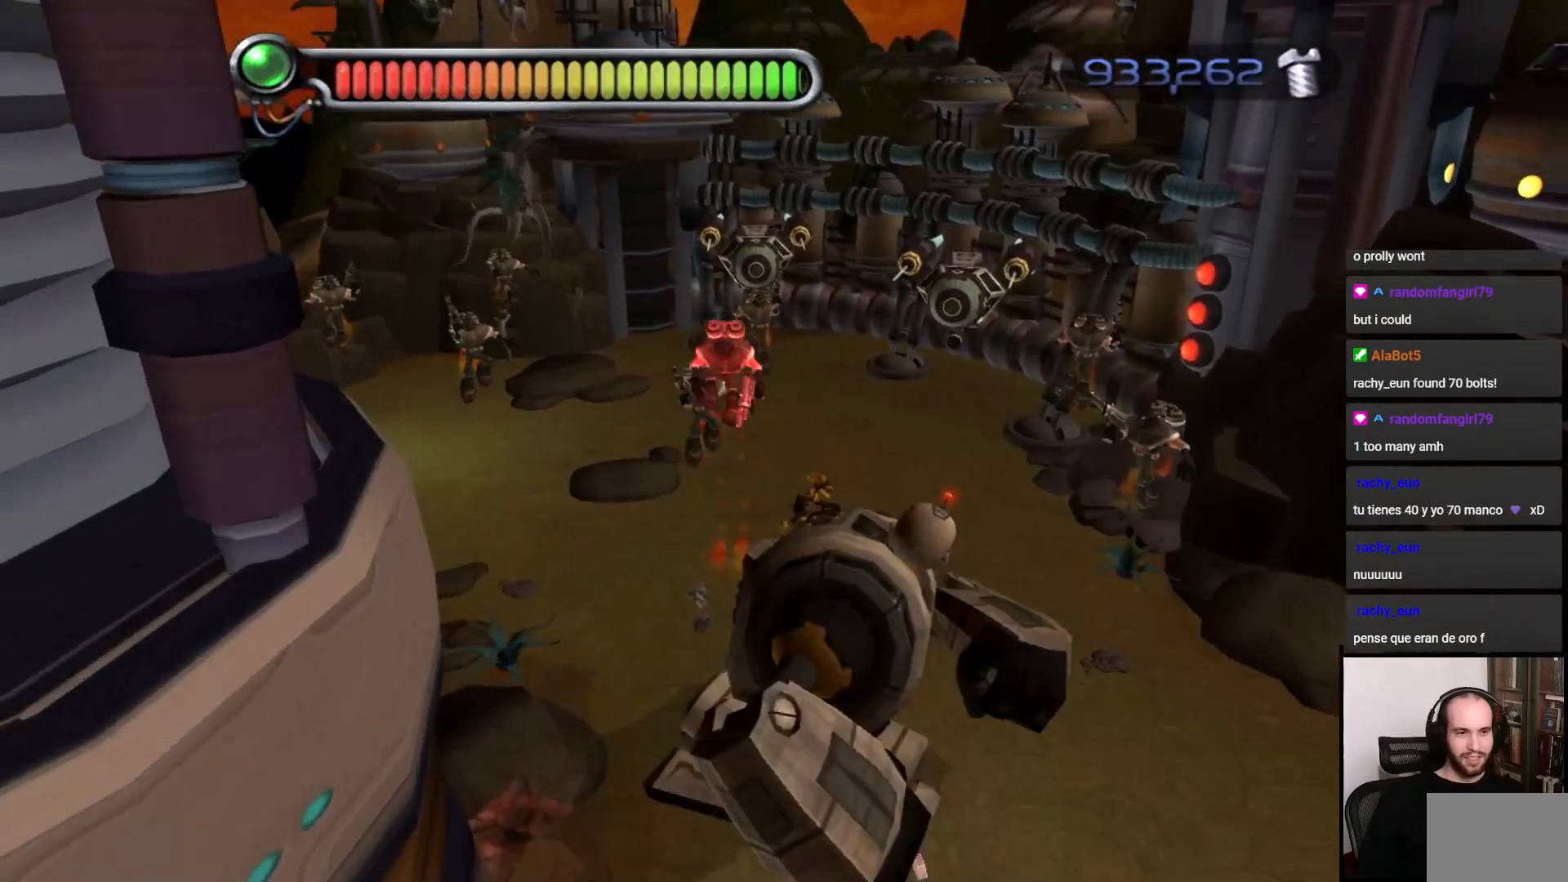
{"buttons": [], "left_stick": "up-right", "right_stick": "center", "events": [[150, "SQUARE", "up"]]}
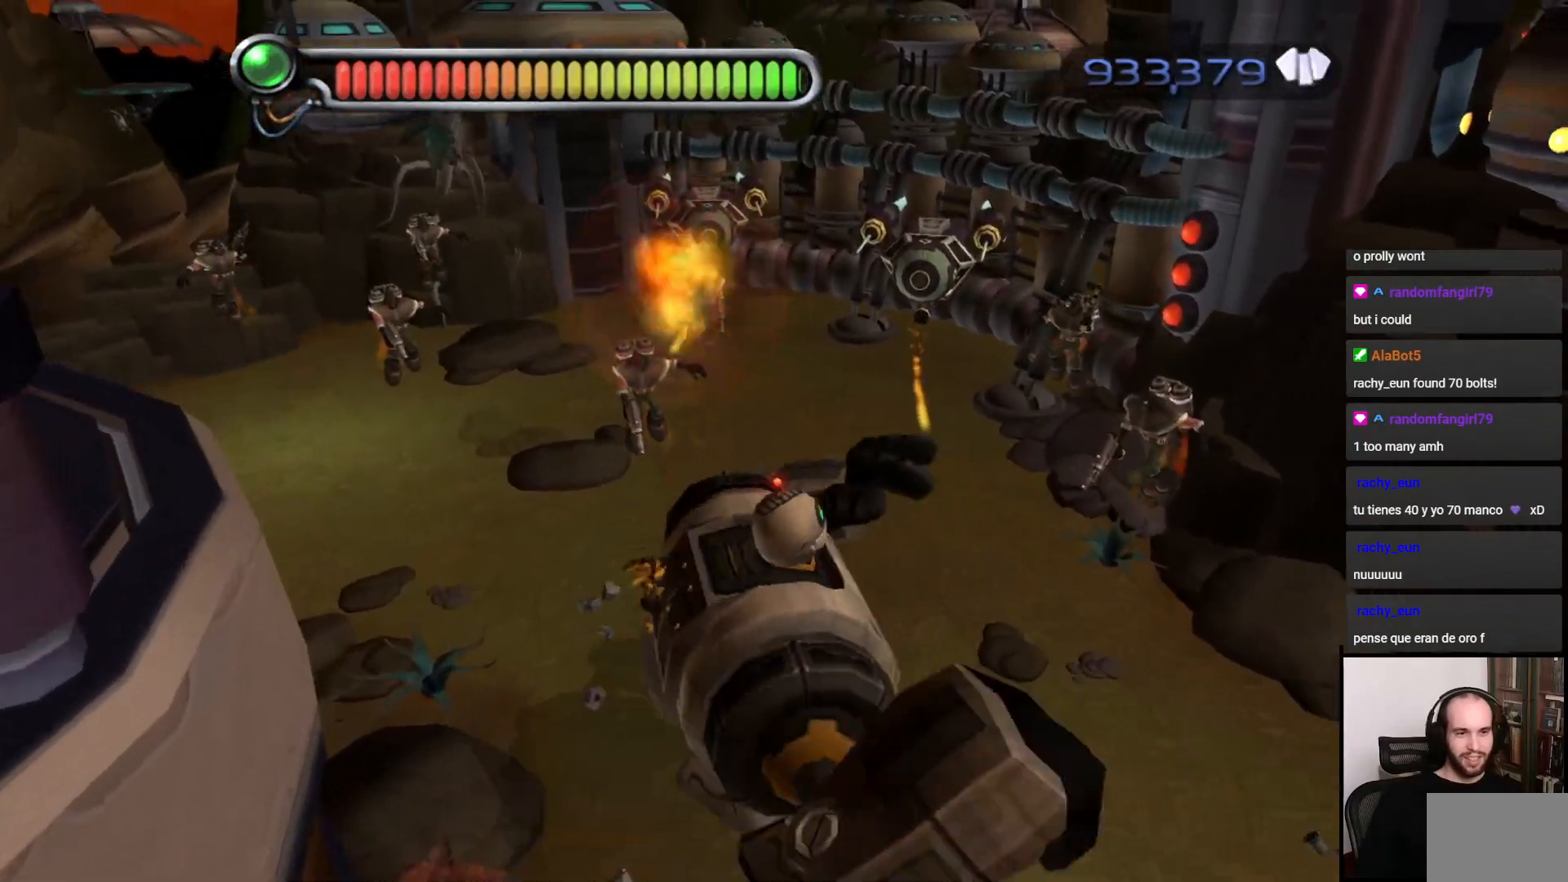
{"buttons": [], "left_stick": "up", "right_stick": "center", "events": [[217, "left_stick", "up"], [267, "SQUARE", "down"], [417, "SQUARE", "up"]]}
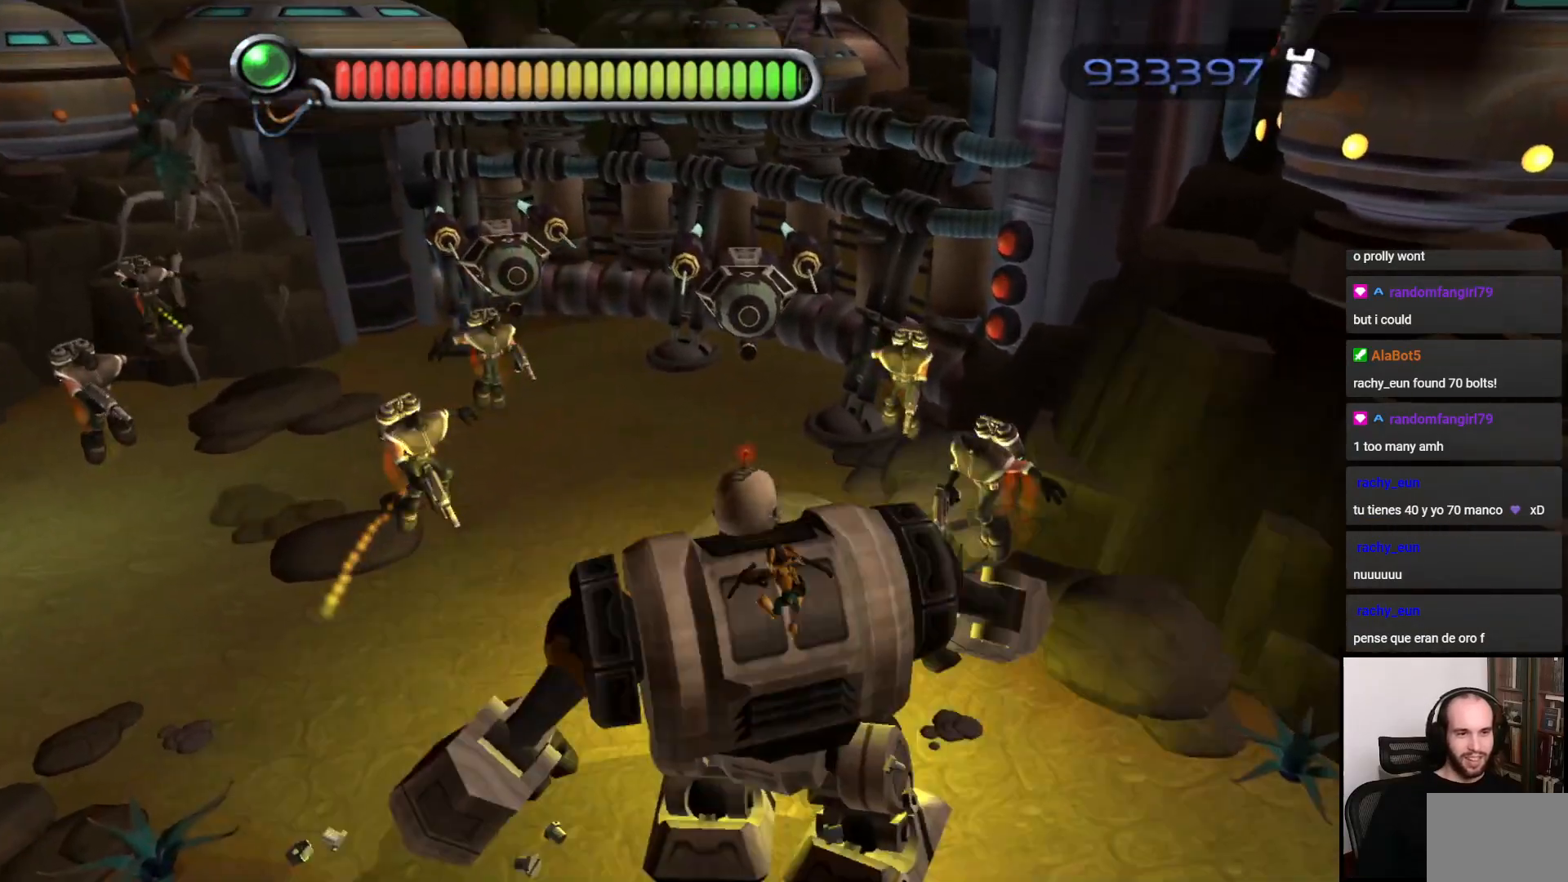
{"buttons": [], "left_stick": "up", "right_stick": "center", "events": [[17, "left_stick", "up-right"], [300, "left_stick", "up"]]}
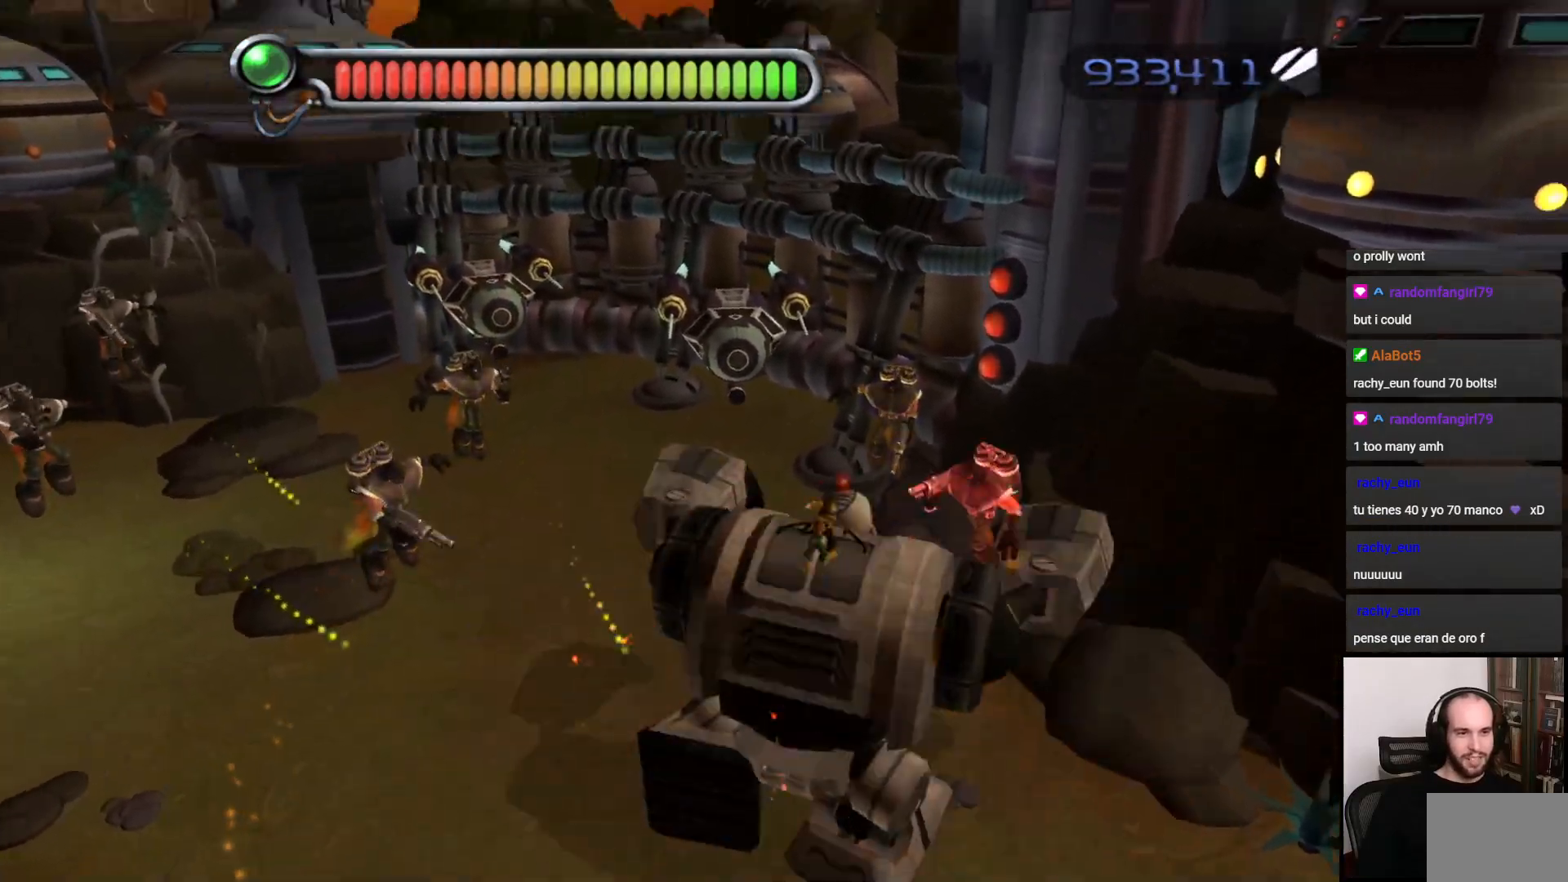
{"buttons": [], "left_stick": "up-left", "right_stick": "center", "events": [[150, "left_stick", "up-left"], [217, "SQUARE", "down"], [333, "SQUARE", "up"]]}
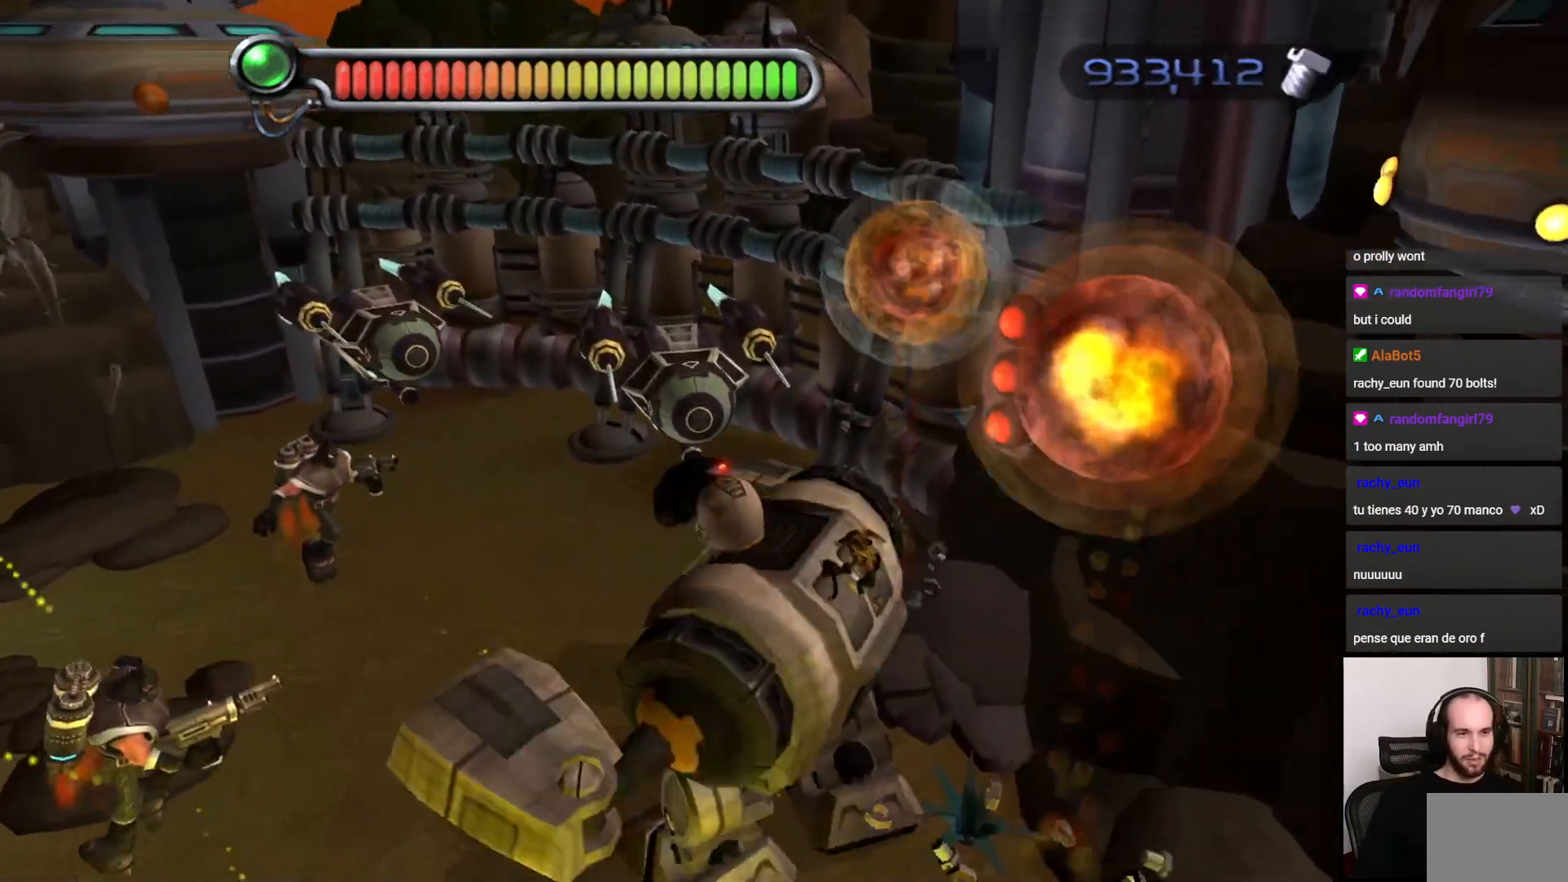
{"buttons": ["SQUARE"], "left_stick": "left", "right_stick": "center", "events": [[183, "left_stick", "left"], [417, "SQUARE", "down"]]}
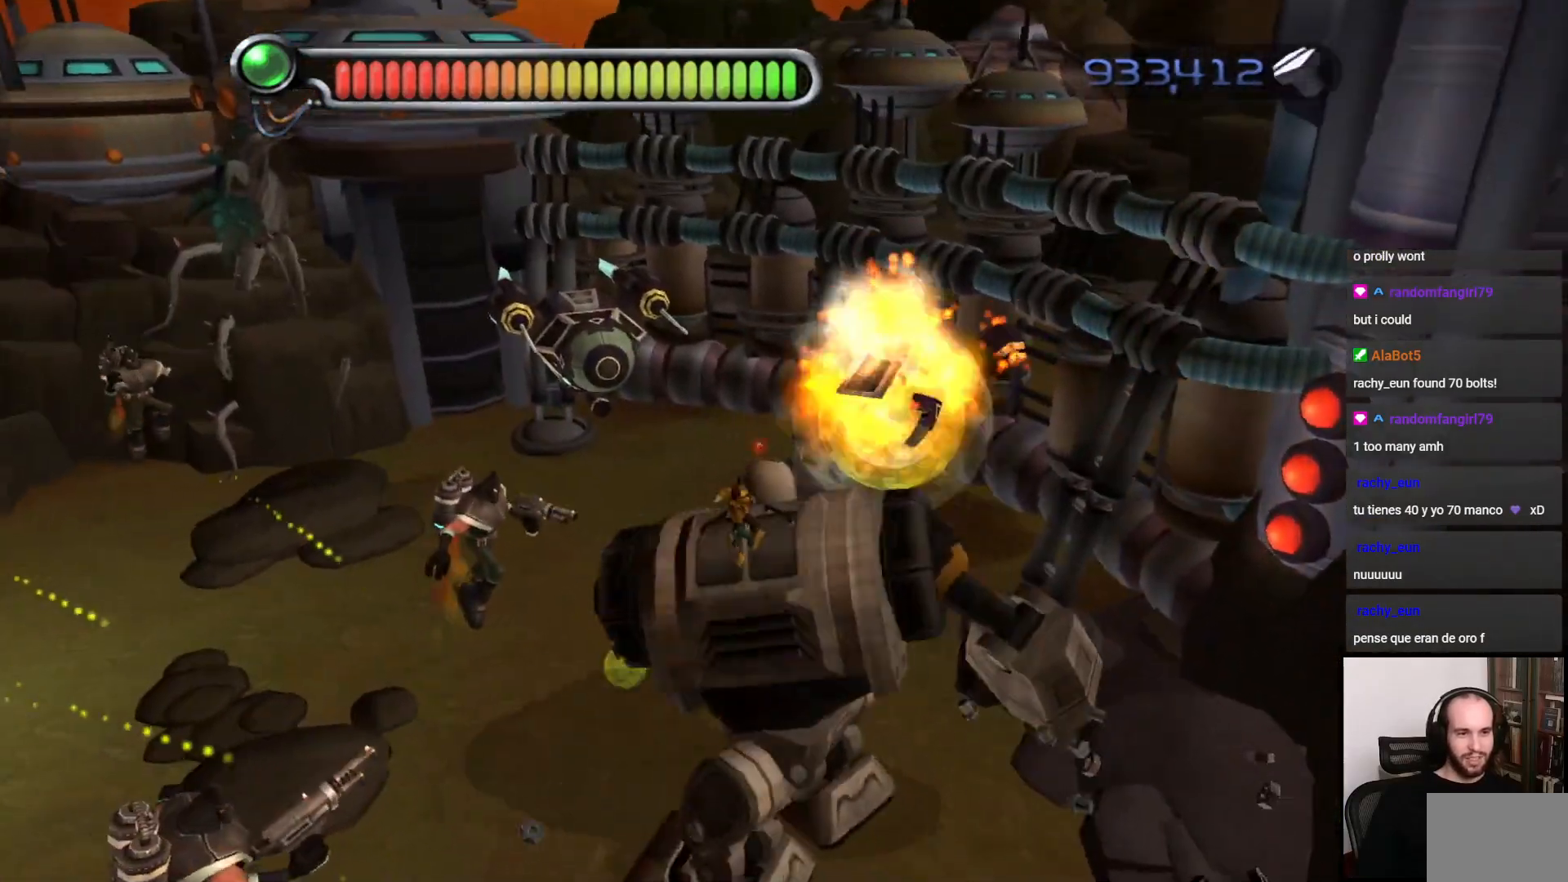
{"buttons": [], "left_stick": "down", "right_stick": "center", "events": [[50, "SQUARE", "up"], [167, "left_stick", "down-left"], [417, "left_stick", "down"]]}
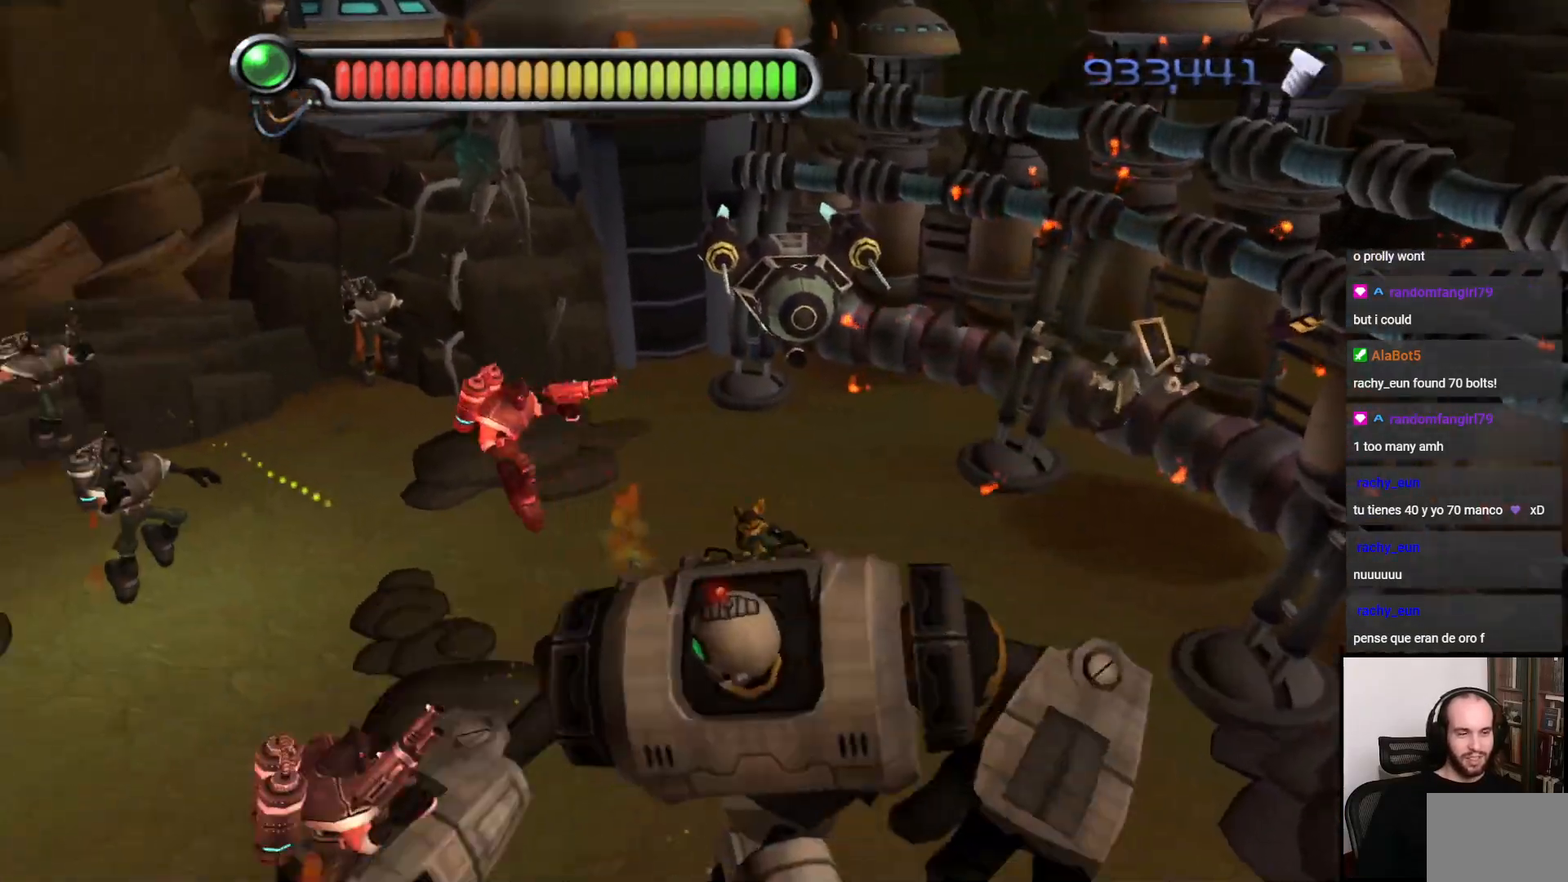
{"buttons": ["SQUARE"], "left_stick": "up-left", "right_stick": "center", "events": [[283, "left_stick", "left"], [367, "left_stick", "up-left"], [500, "SQUARE", "down"]]}
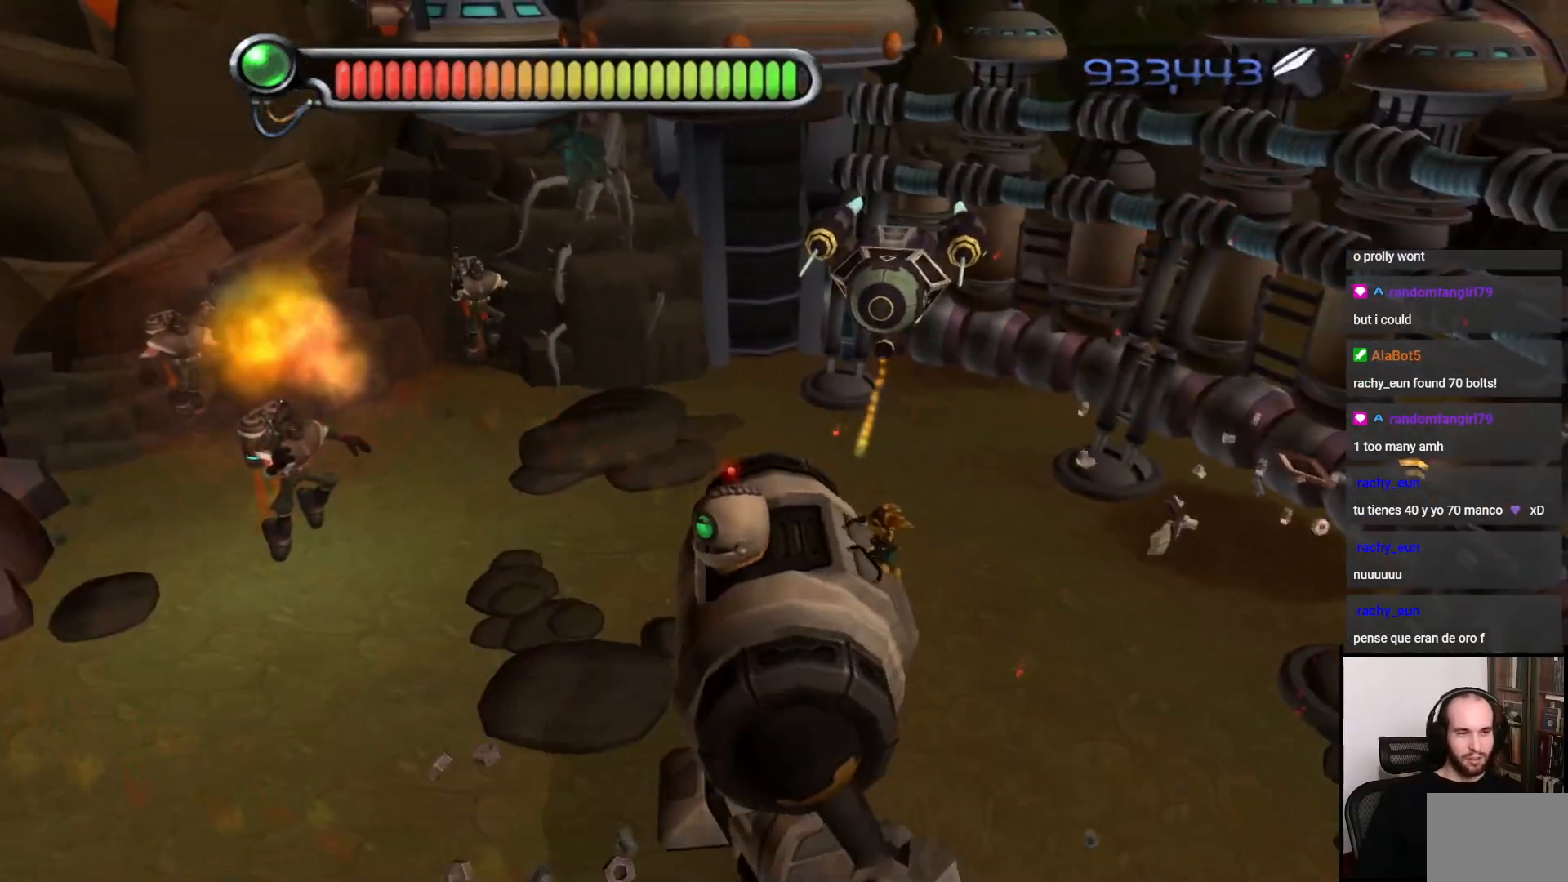
{"buttons": [], "left_stick": "up", "right_stick": "center", "events": [[133, "SQUARE", "up"], [417, "left_stick", "up"]]}
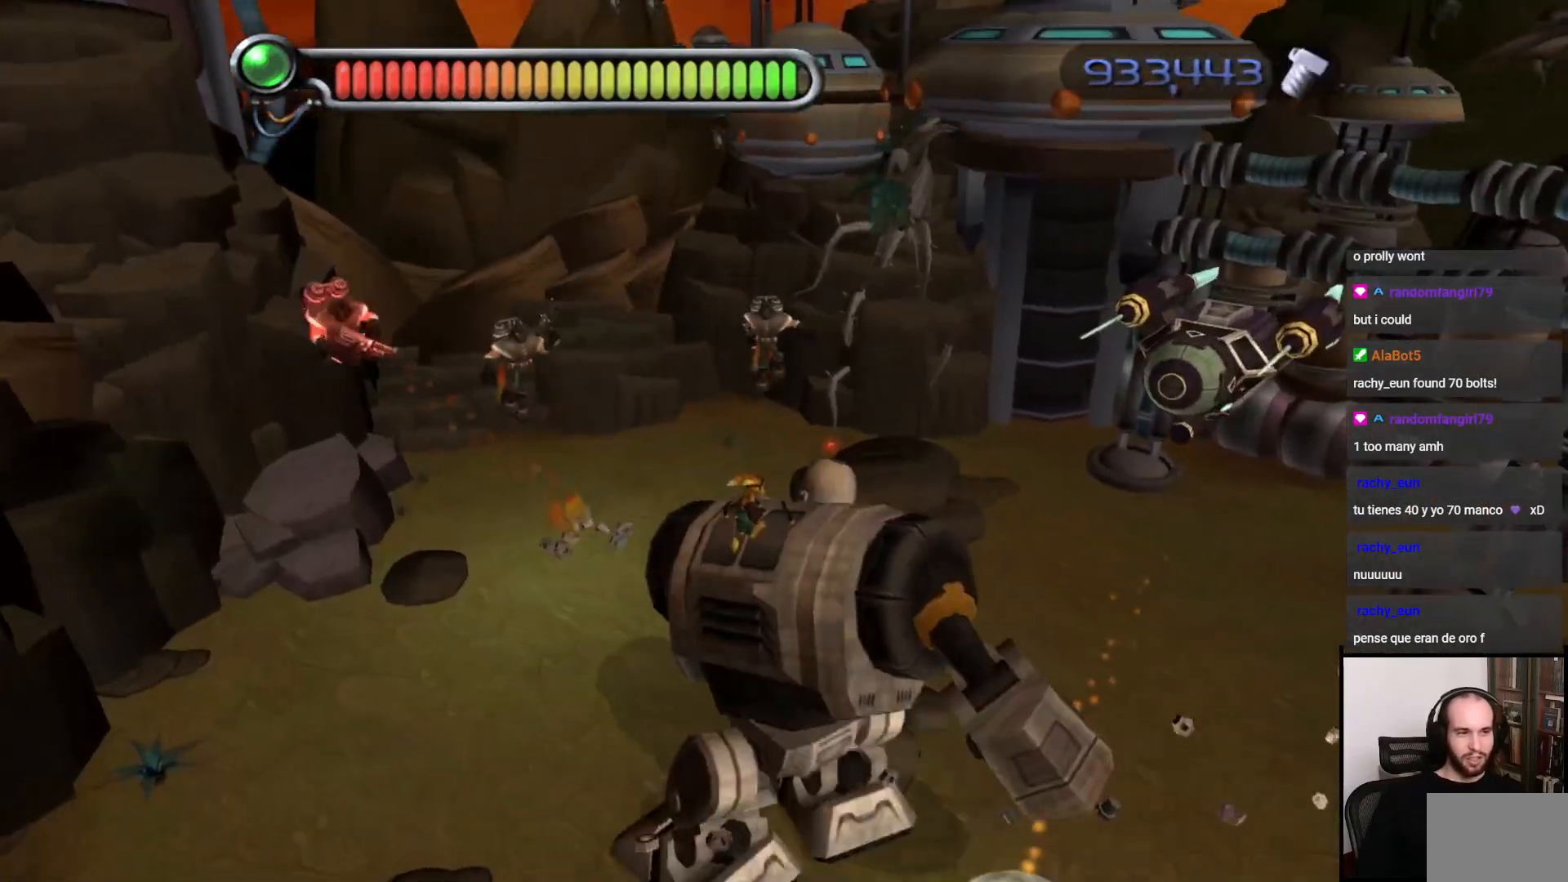
{"buttons": [], "left_stick": "up", "right_stick": "center", "events": [[133, "SQUARE", "down"], [300, "SQUARE", "up"]]}
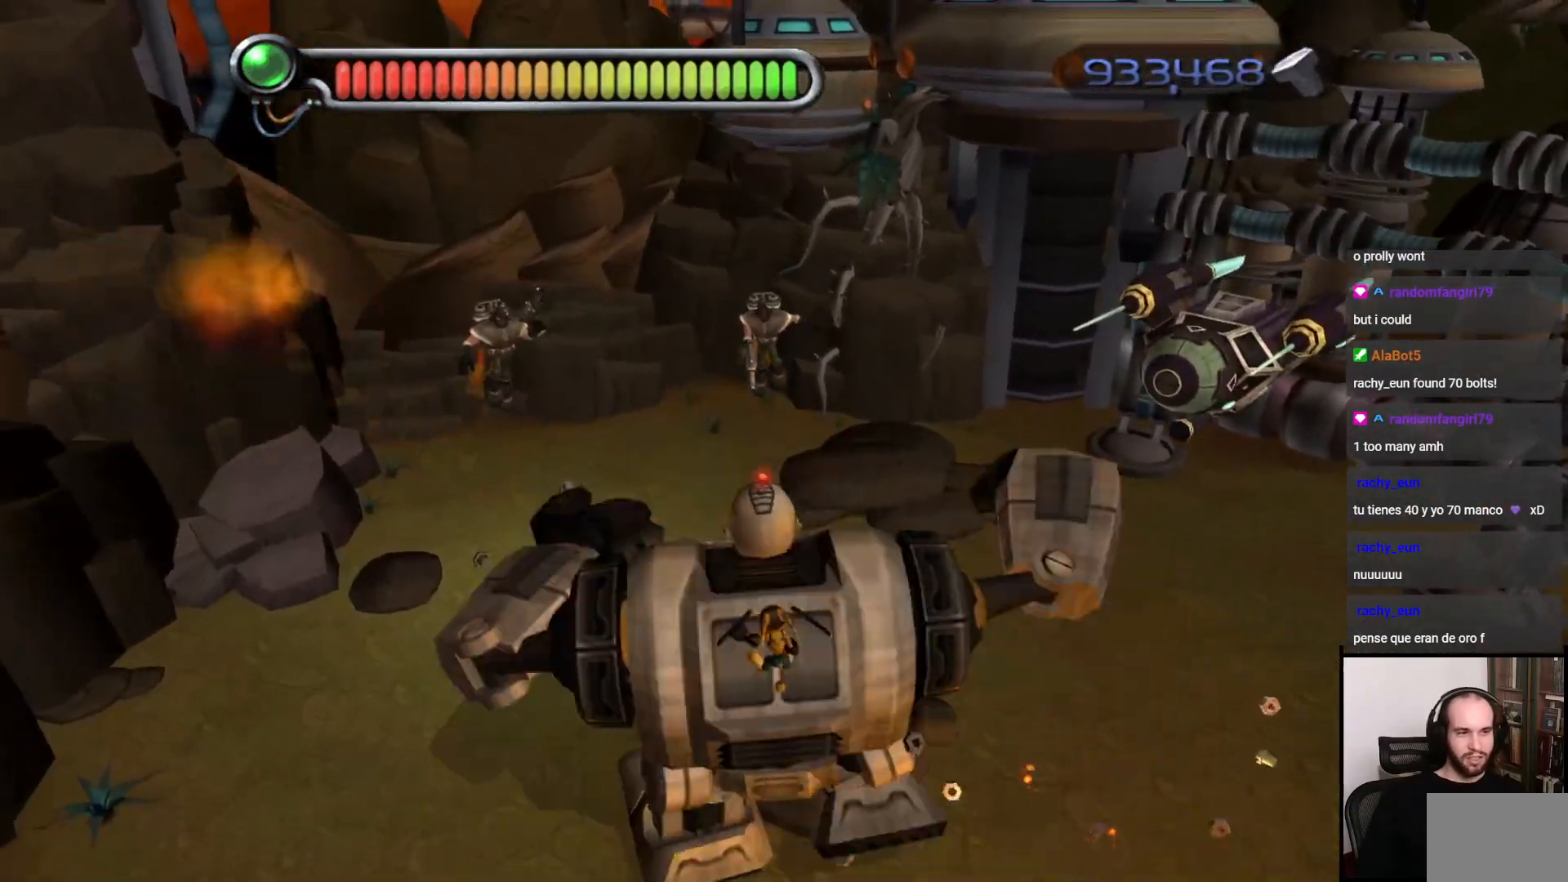
{"buttons": [], "left_stick": "up", "right_stick": "center", "events": [[250, "SQUARE", "down"], [383, "SQUARE", "up"]]}
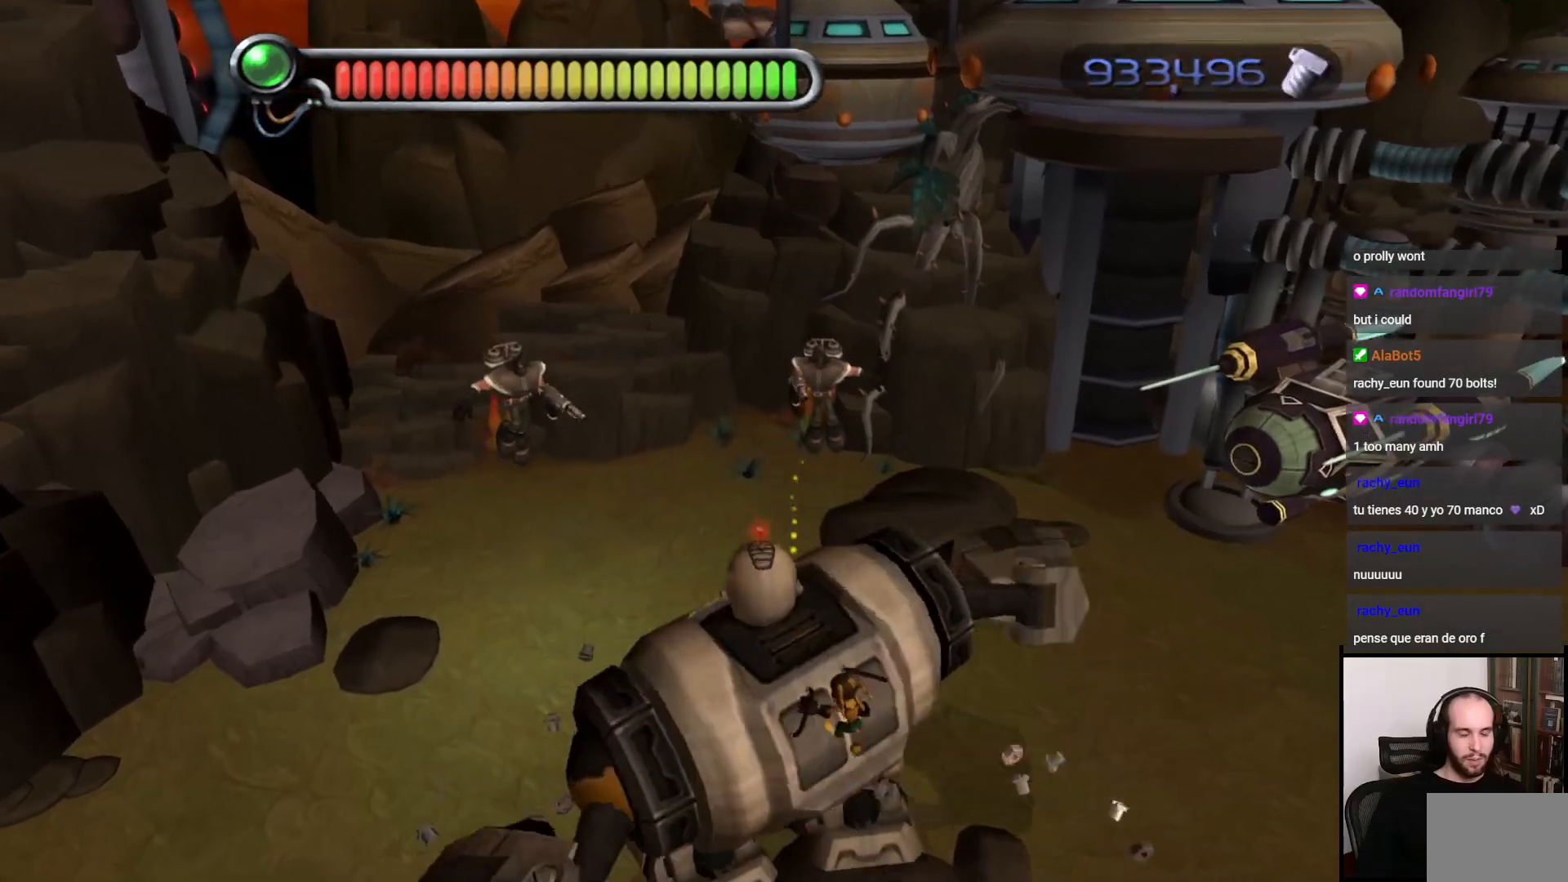
{"buttons": [], "left_stick": "up", "right_stick": "center", "events": []}
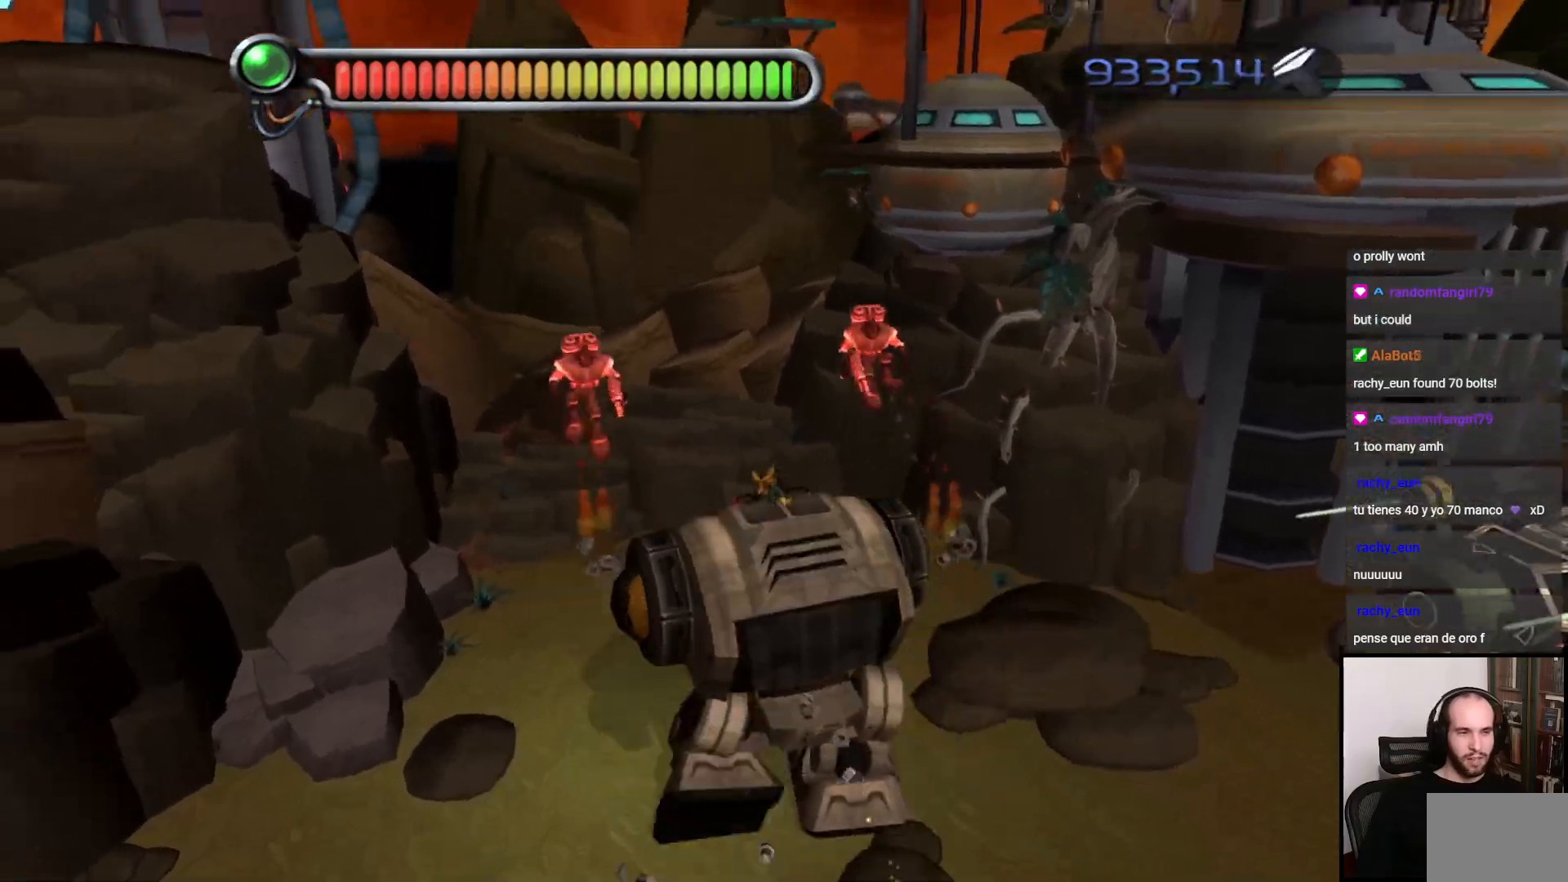
{"buttons": [], "left_stick": "down-right", "right_stick": "center", "events": [[67, "left_stick", "right"], [267, "SQUARE", "down"], [267, "left_stick", "down-right"], [417, "SQUARE", "up"]]}
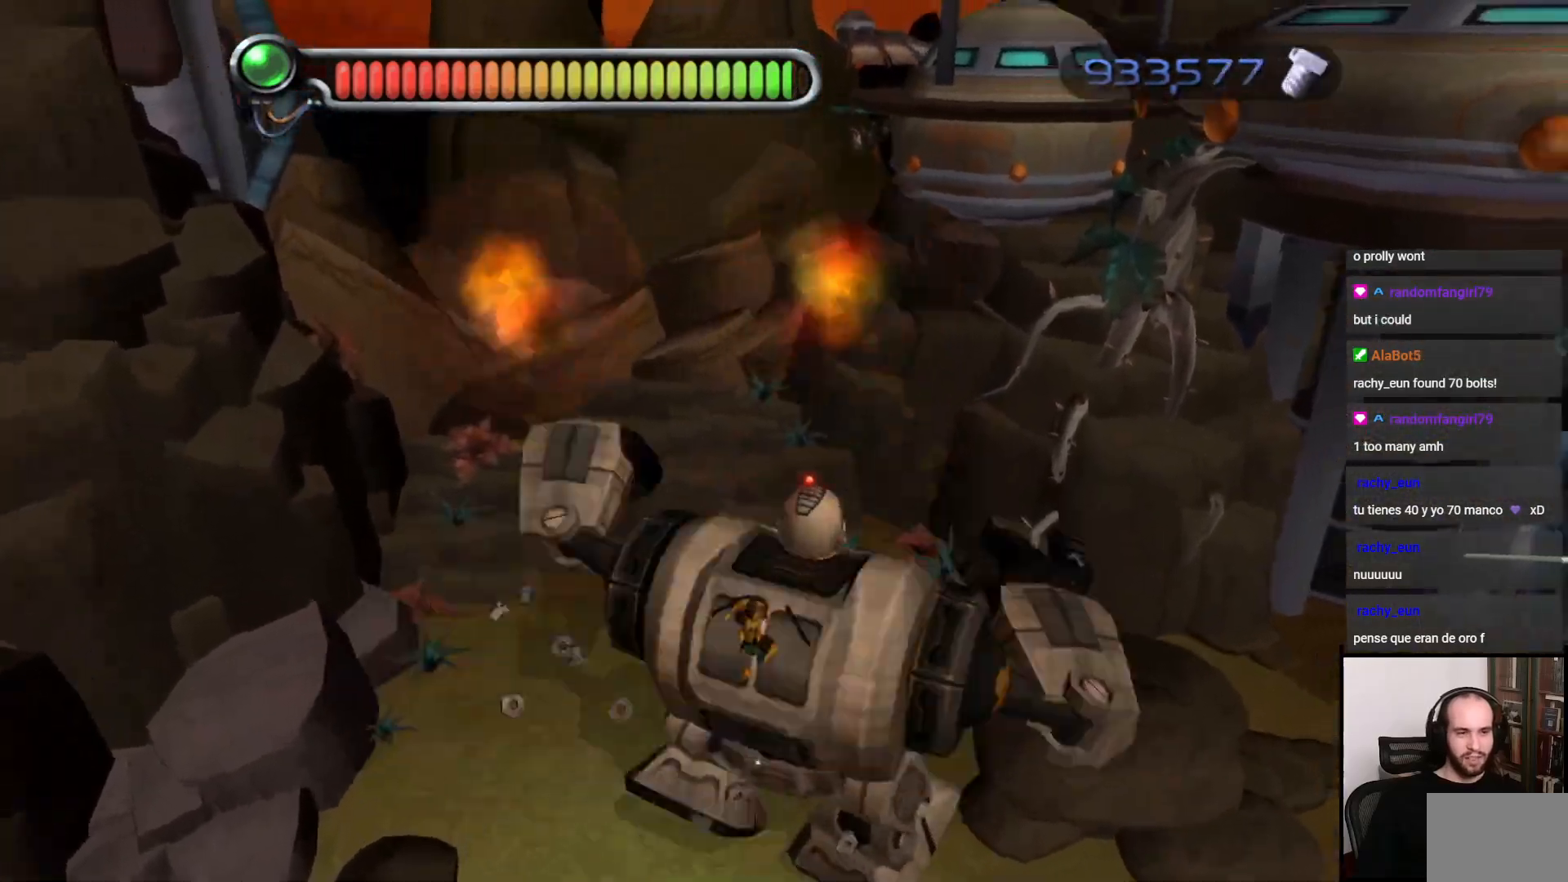
{"buttons": ["SQUARE"], "left_stick": "down-right", "right_stick": "center", "events": [[167, "right_stick", "right"], [383, "right_stick", "center"], [450, "SQUARE", "down"]]}
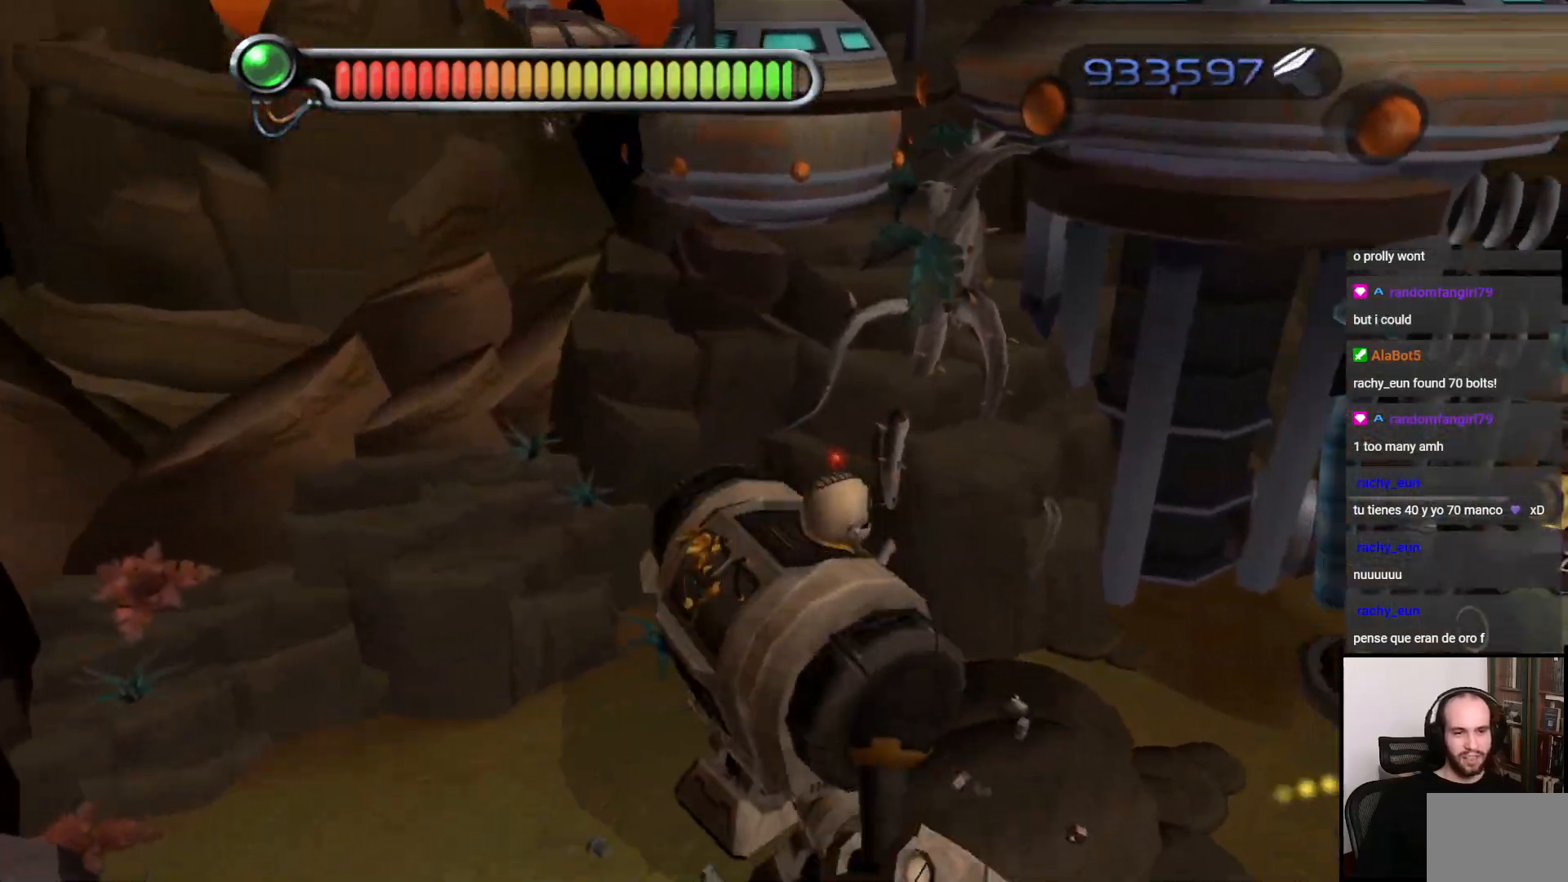
{"buttons": [], "left_stick": "down-right", "right_stick": "center", "events": [[50, "SQUARE", "up"], [250, "right_stick", "right"], [483, "right_stick", "center"]]}
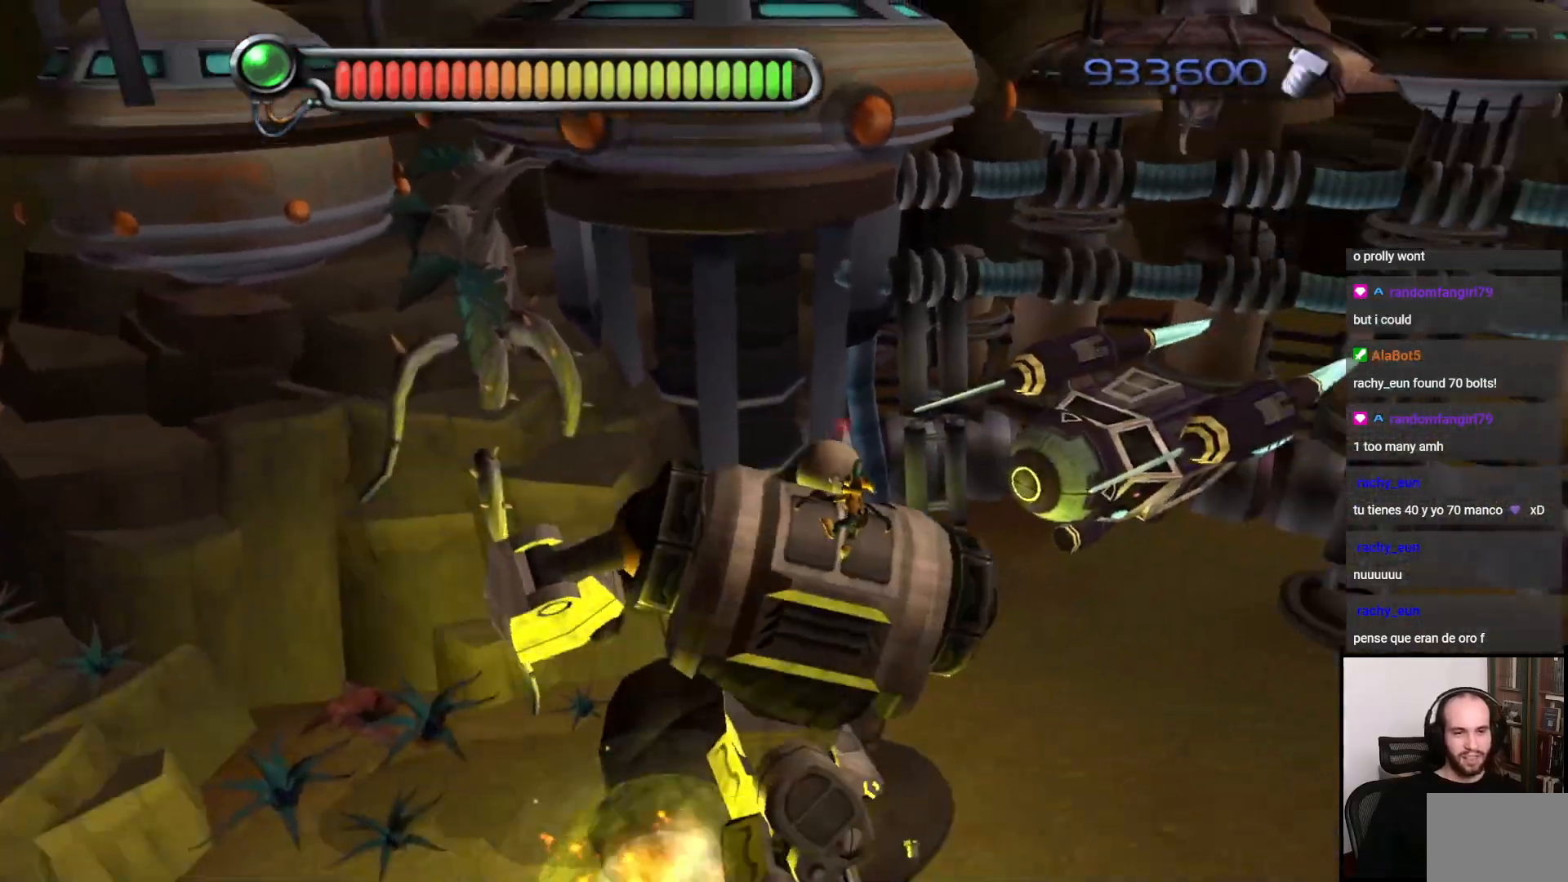
{"buttons": [], "left_stick": "up-right", "right_stick": "center", "events": [[17, "left_stick", "right"], [133, "SQUARE", "down"], [133, "left_stick", "up-right"], [267, "SQUARE", "up"]]}
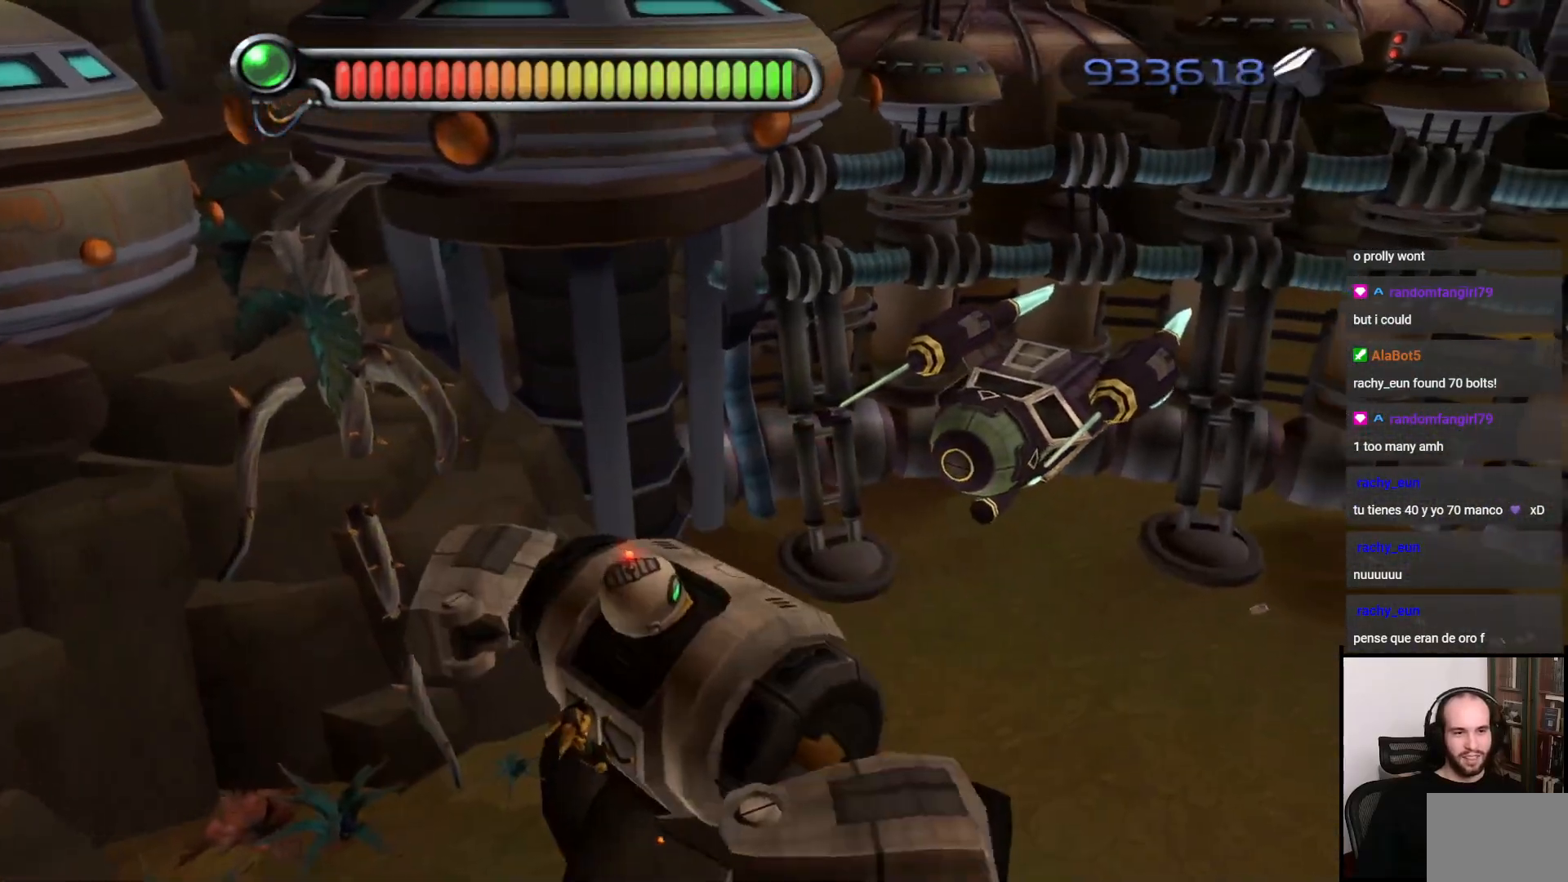
{"buttons": ["SQUARE"], "left_stick": "up-right", "right_stick": "center", "events": [[483, "SQUARE", "down"]]}
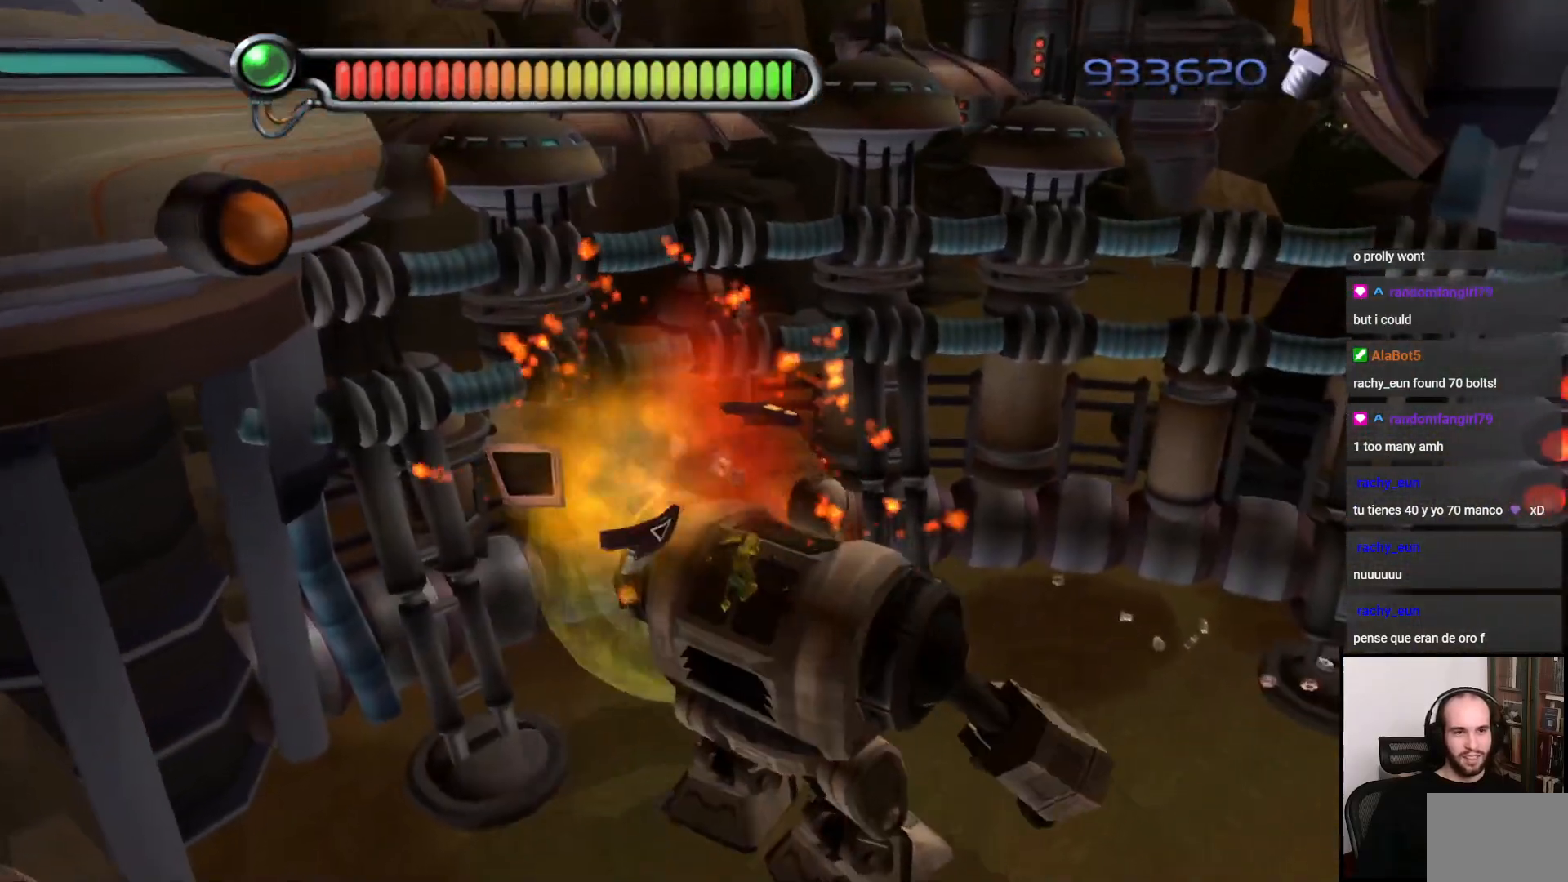
{"buttons": [], "left_stick": "up-right", "right_stick": "center", "events": [[100, "SQUARE", "up"]]}
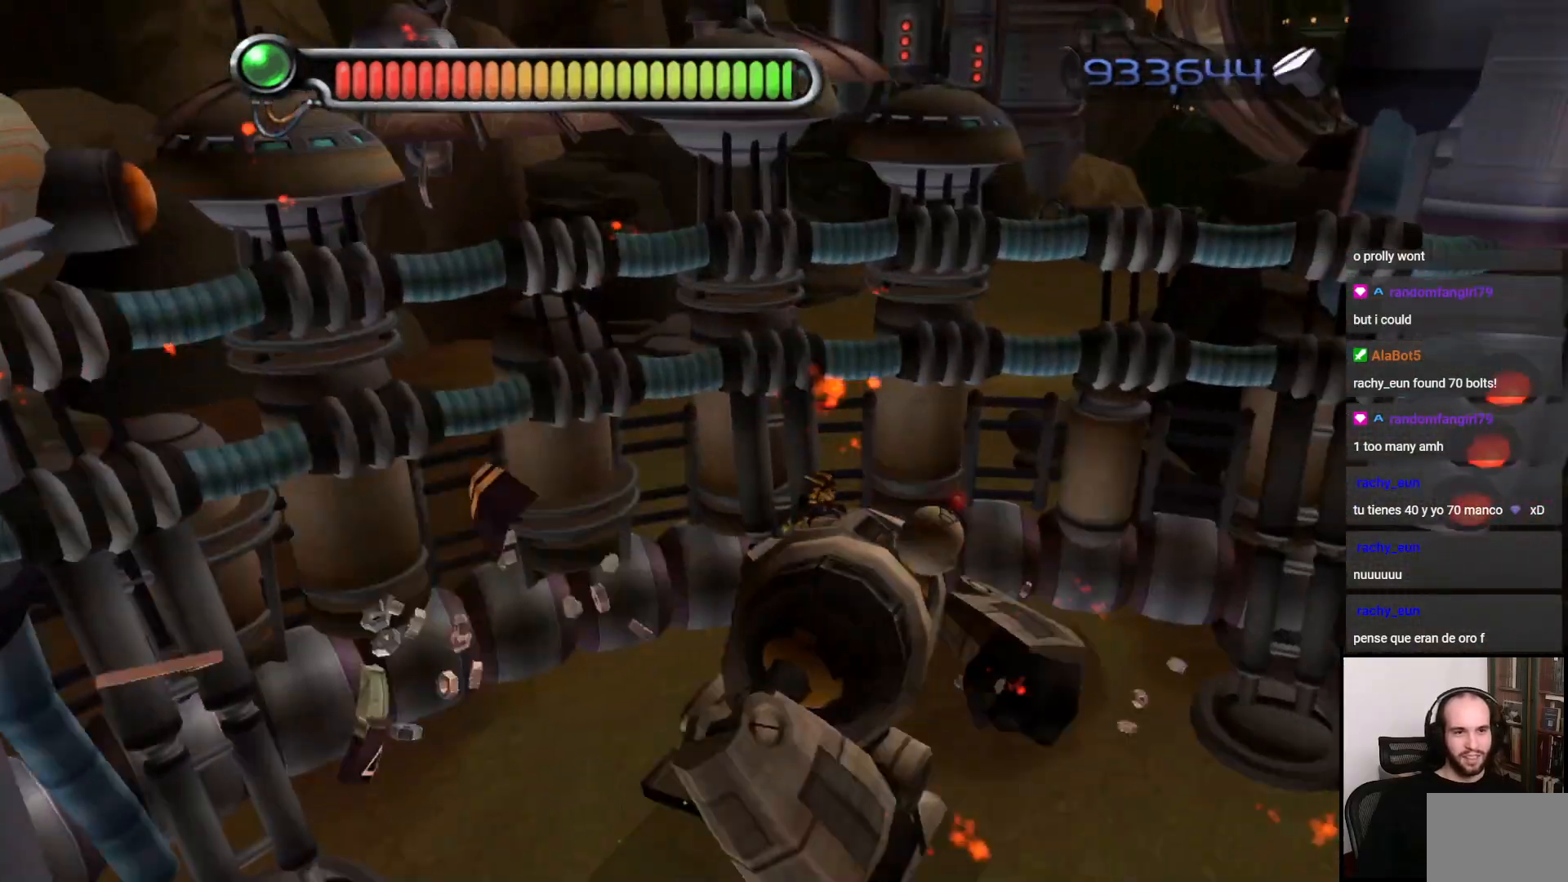
{"buttons": [], "left_stick": "center", "right_stick": "center", "events": [[67, "left_stick", "up"], [100, "SQUARE", "down"], [250, "SQUARE", "up"], [483, "left_stick", "center"]]}
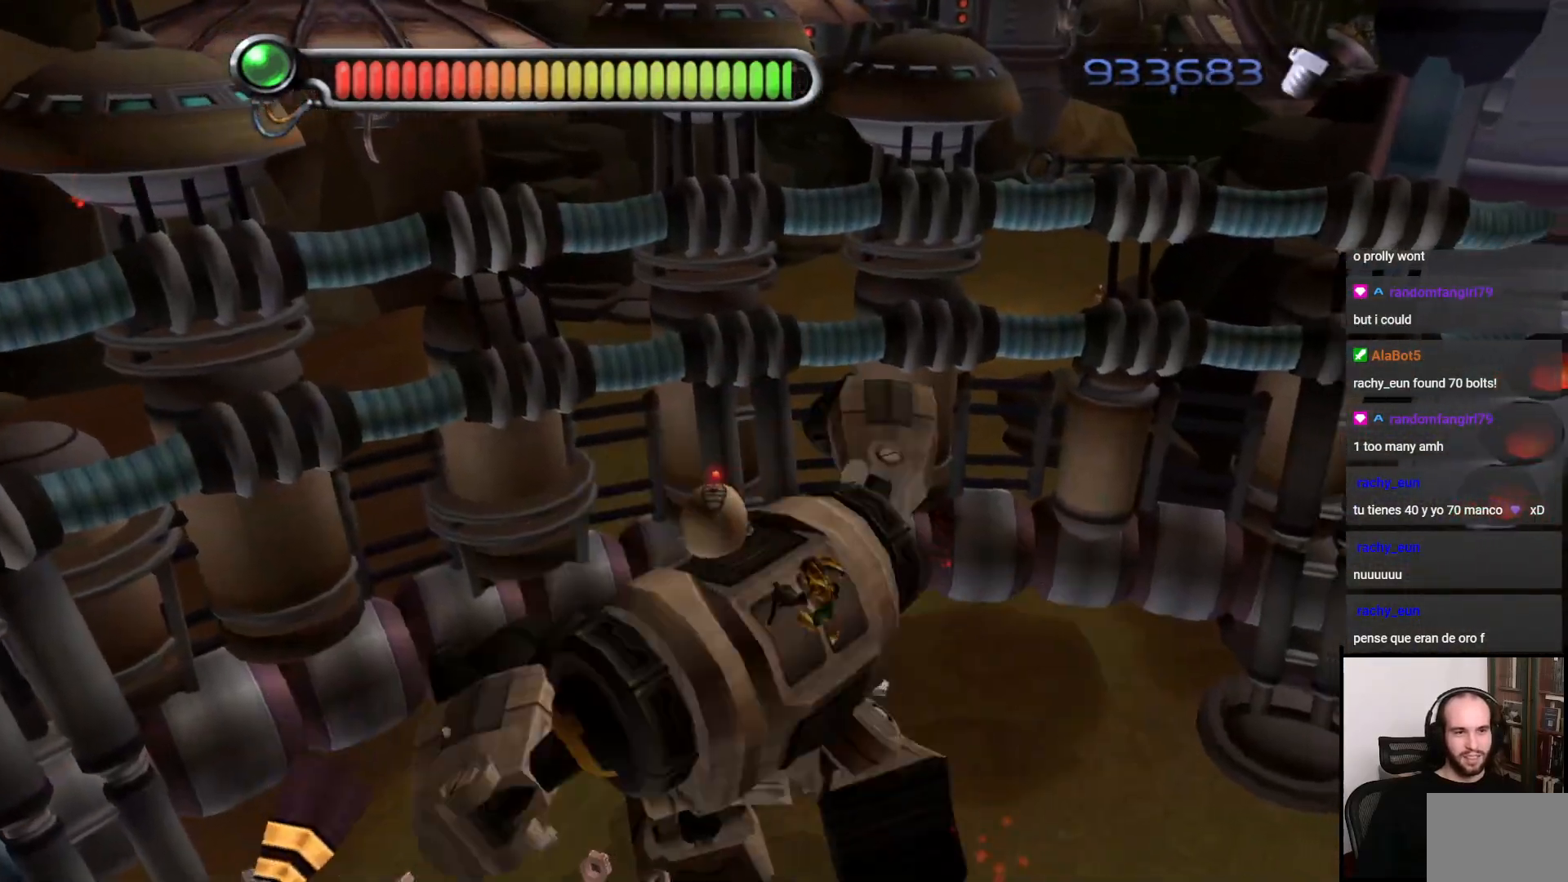
{"buttons": [], "left_stick": "up", "right_stick": "center", "events": [[383, "left_stick", "up"]]}
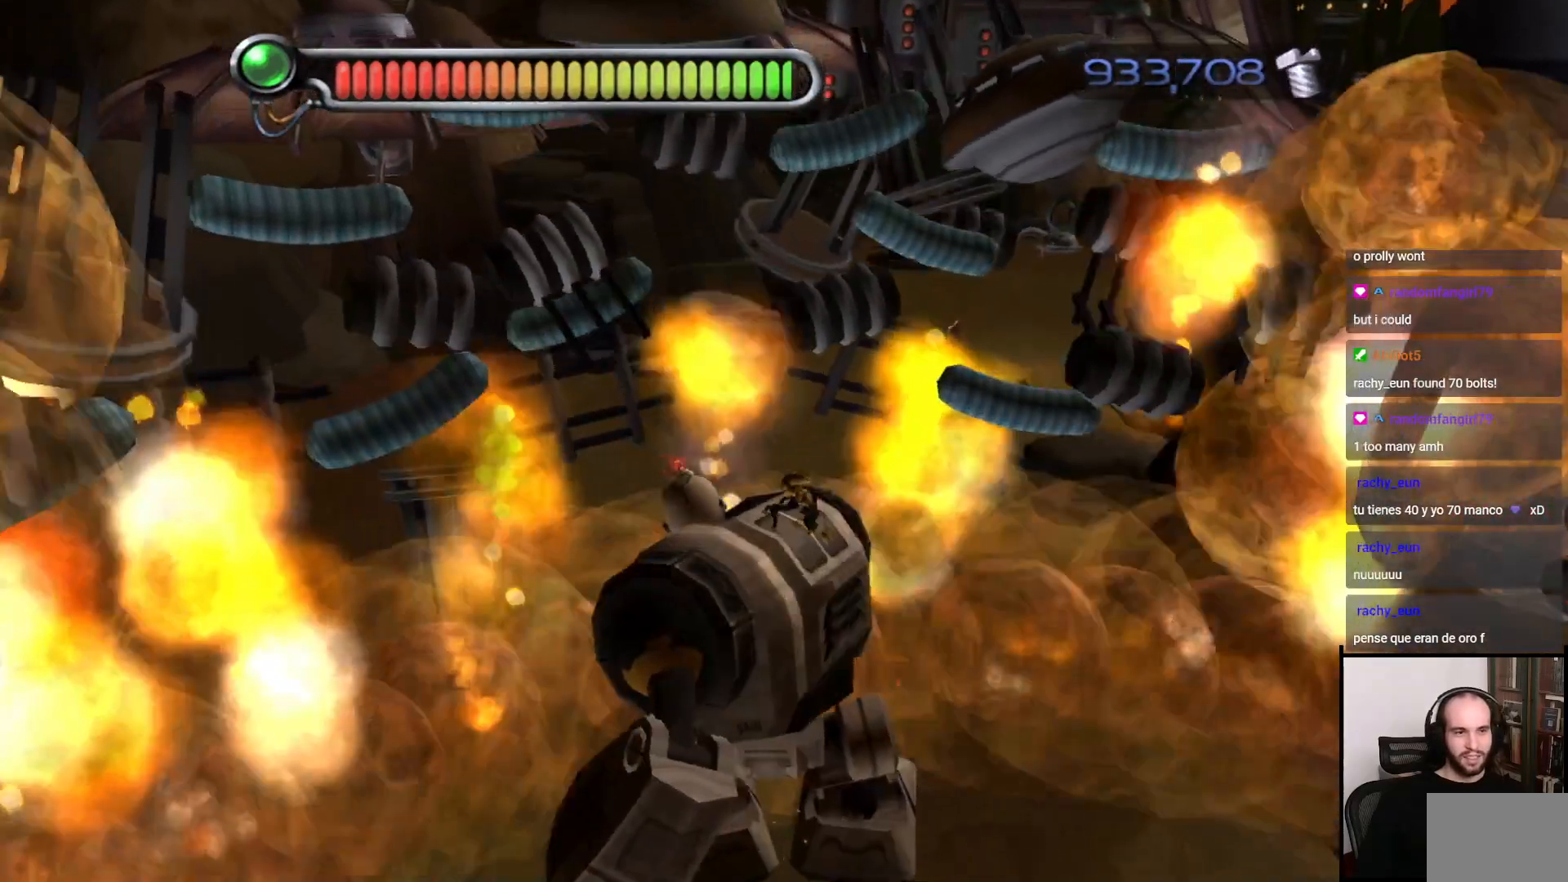
{"buttons": [], "left_stick": "up", "right_stick": "center", "events": []}
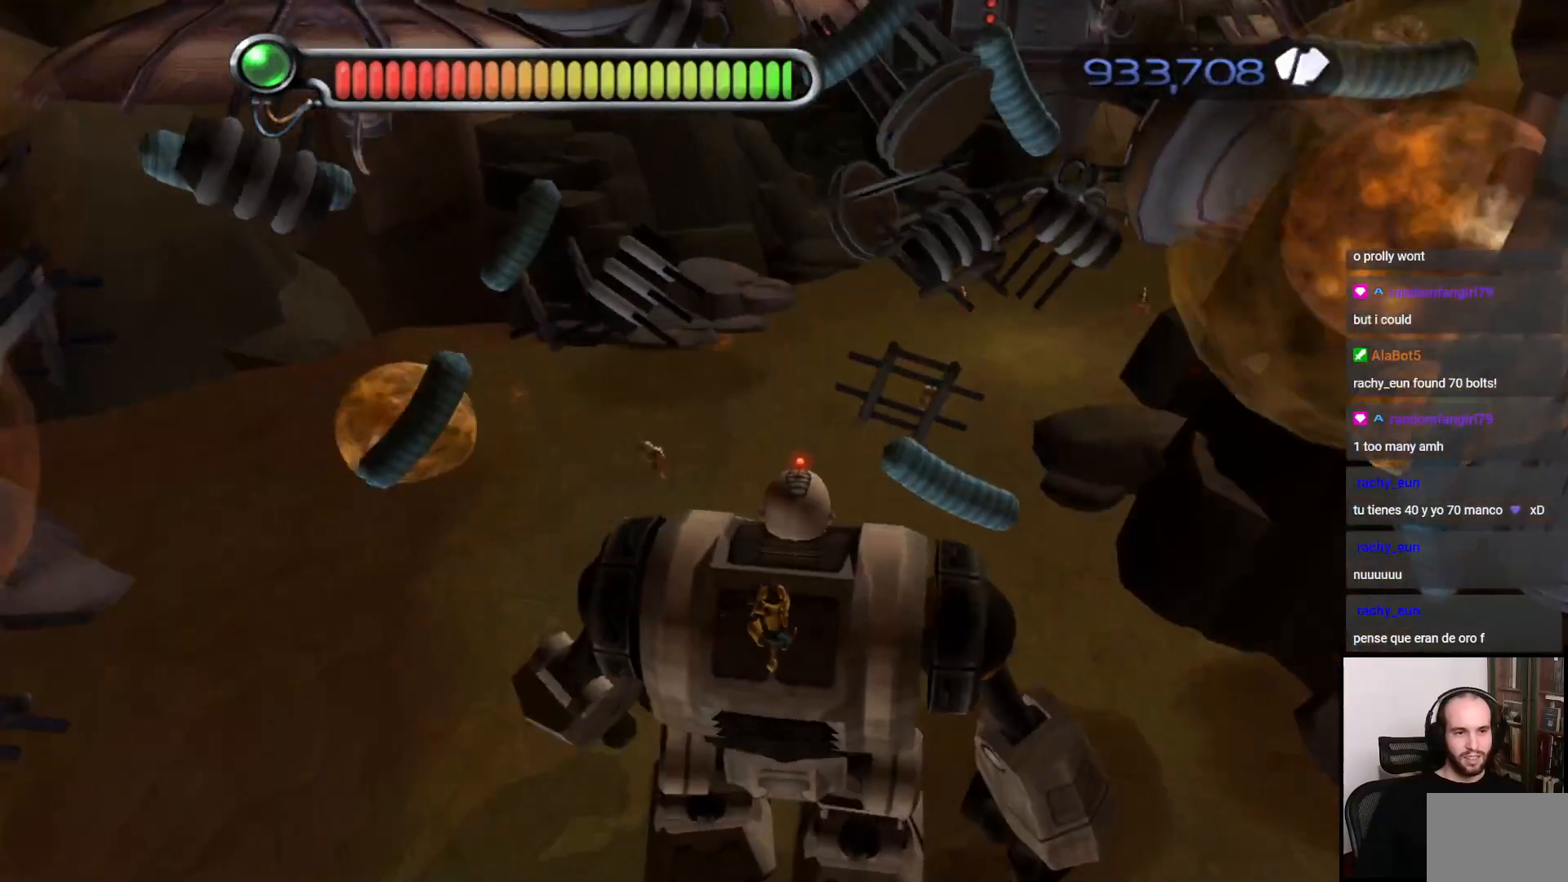
{"buttons": [], "left_stick": "up", "right_stick": "center", "events": []}